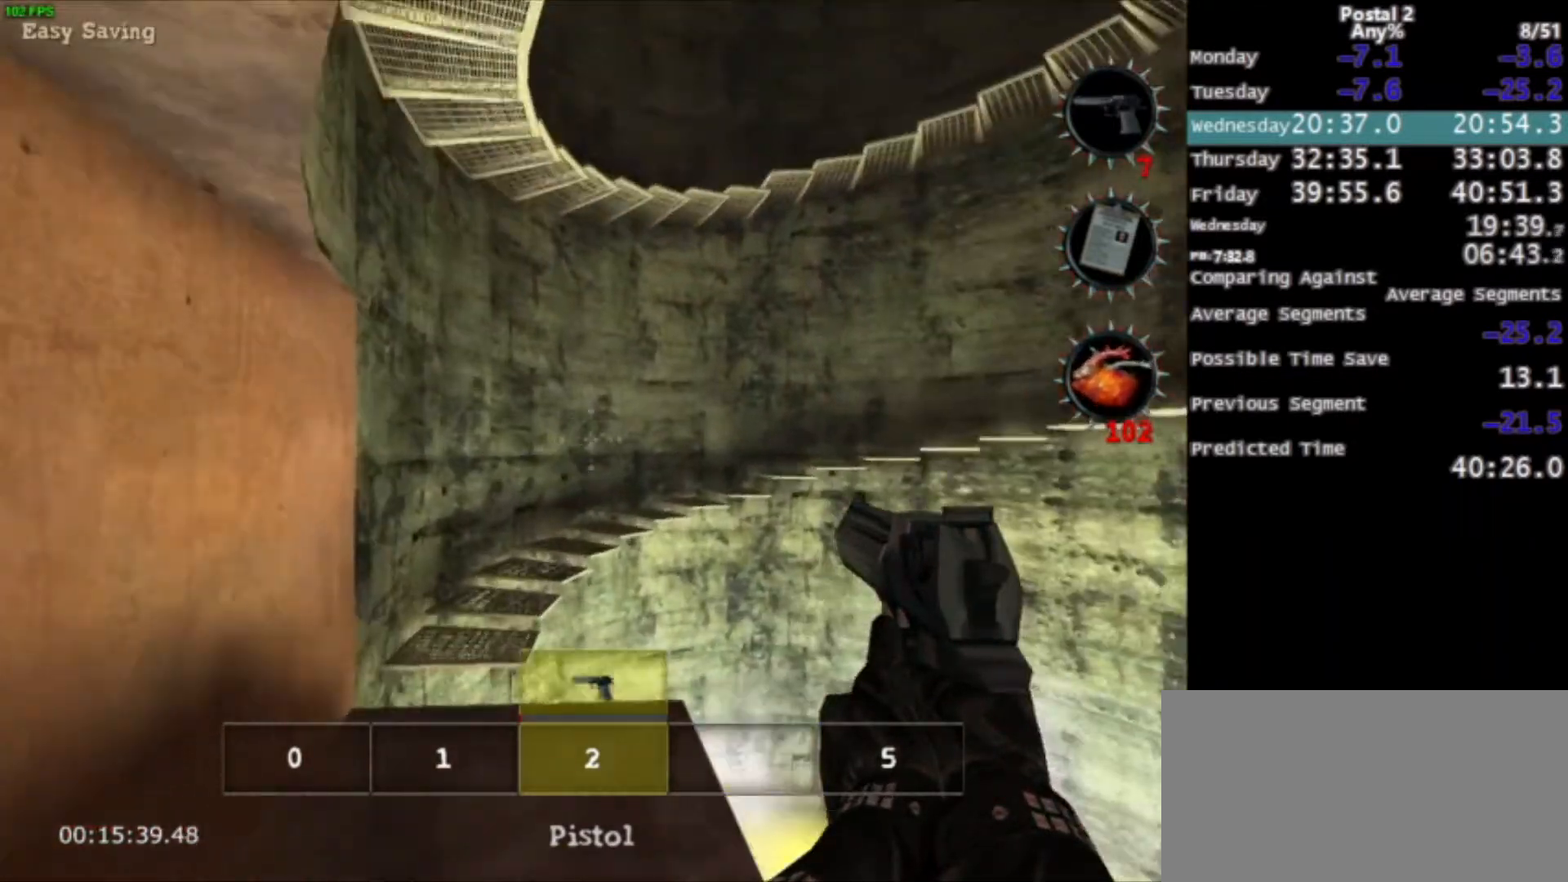
Gameplay with keyboard and mouse; each line is a JSON object with the keys and mouse buttons held at the frame after it. "events" lists presses ("down") and releases ("up") of "0", "1", "2", "3", "4", "5", "6", "7", "8", "9", "a", "alt", "c", "ctrl", "d", "e", "f", "q", "r", "s", "shift", "space", "tab", "v", "w", "x", "z", "mouse_left", "mouse_middle", "mouse_right", "mouse_wheel_up" and "mouse_wheel_down" between this image and that frame as [ms after this image, input, new state], when the widget could be followed in between. "mouse_left", "mouse_middle", "mouse_right", "mouse_wheel_up", "mouse_wheel_down" = the "left", "middle", "right", "wheel_up", "wheel_down" buttons of the "mouse" list. No other keys are recorded. Mouse movement is not recorded.
{"keys": [], "mouse": [], "events": [[267, "w", "up"]]}
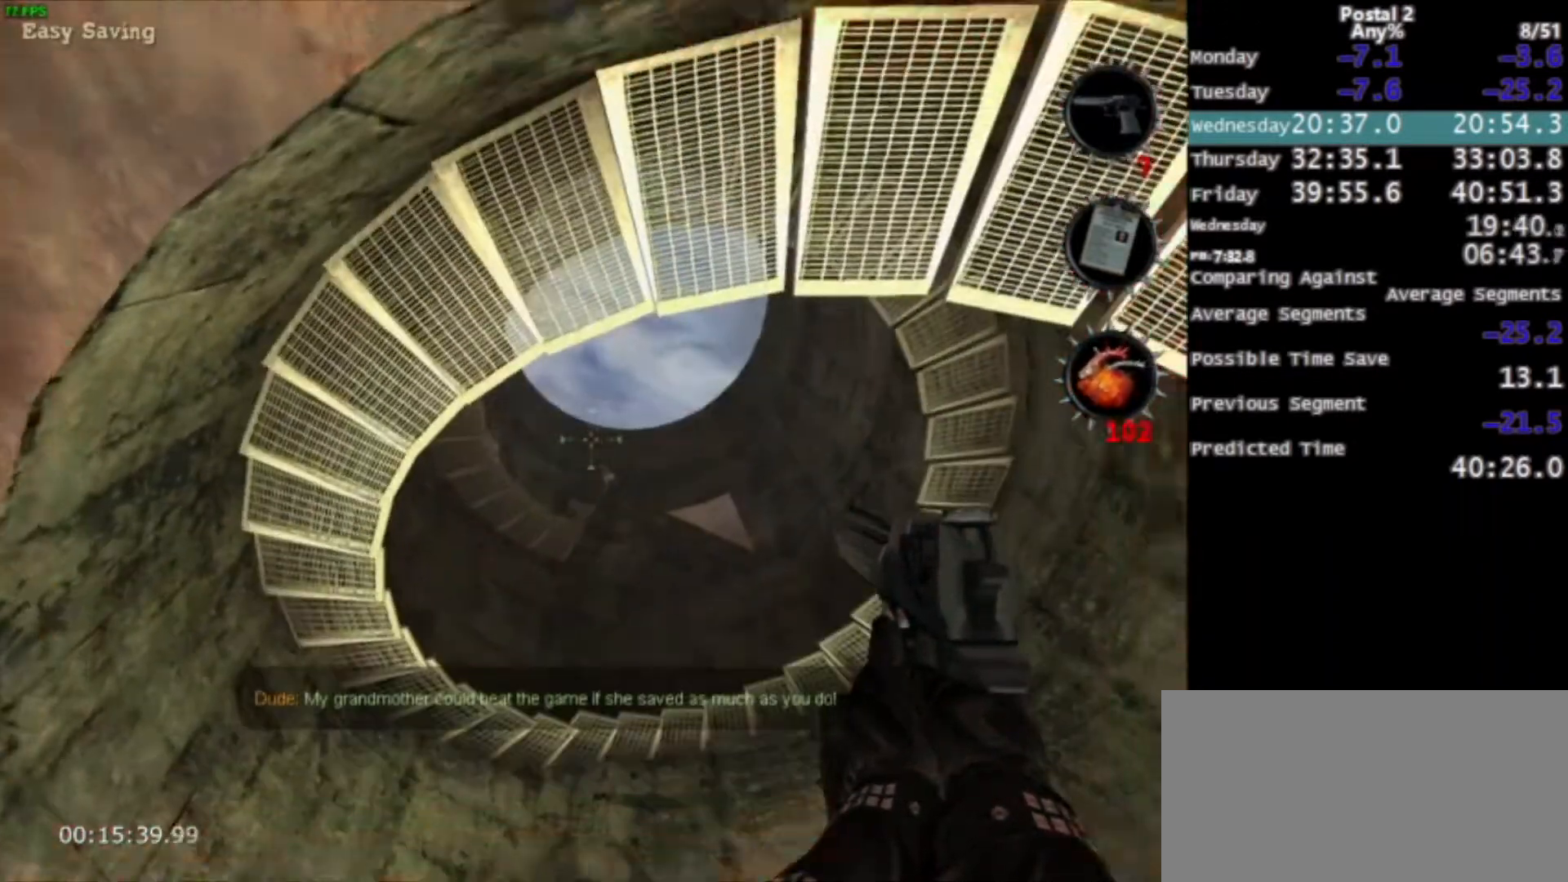
{"keys": [], "mouse": [], "events": []}
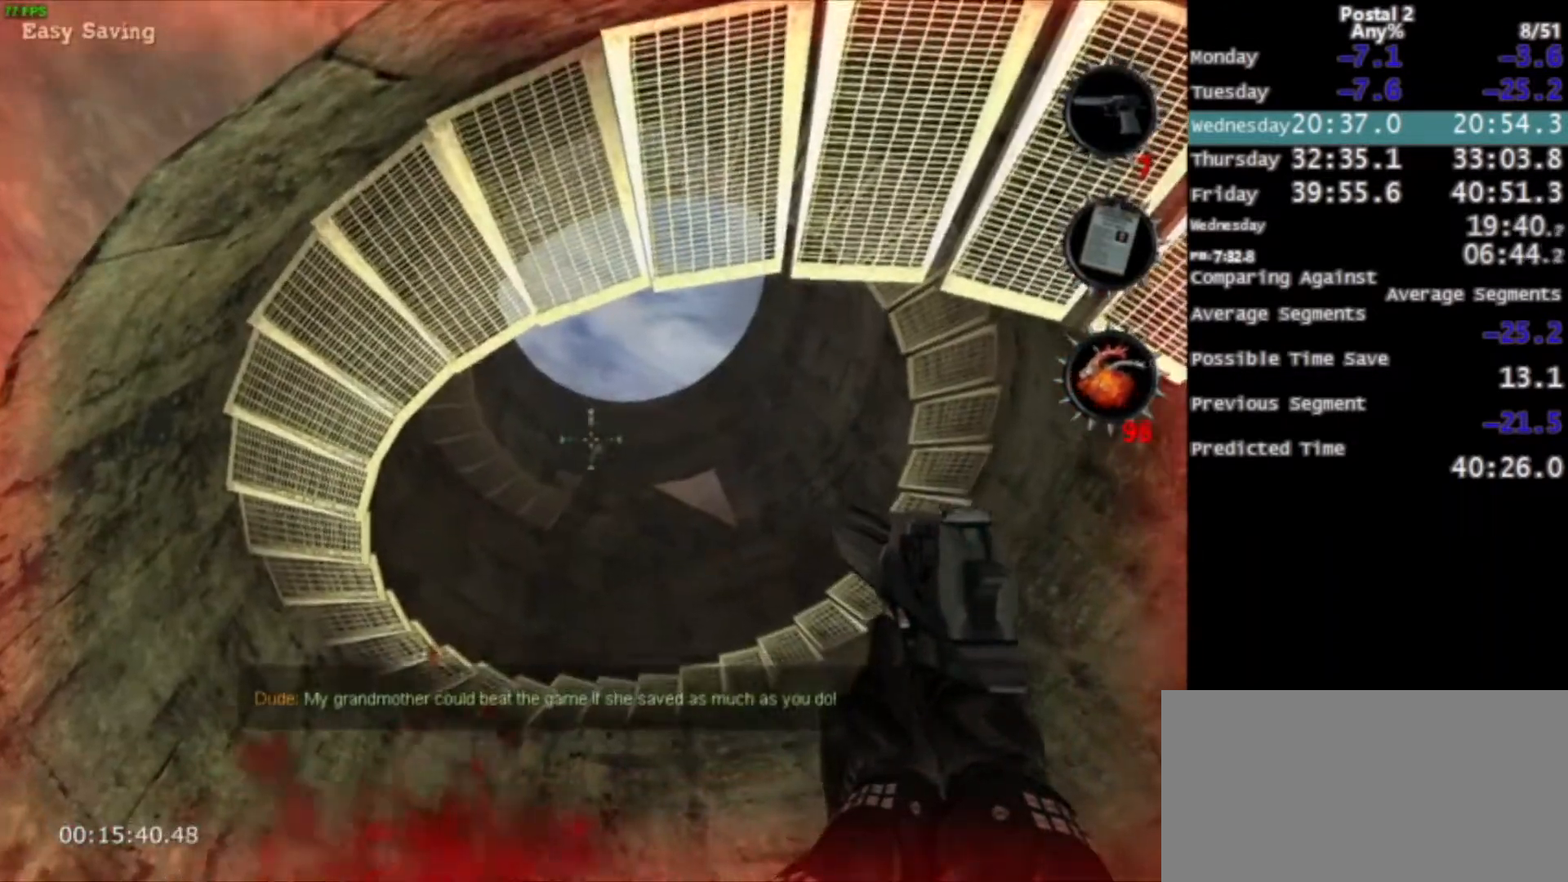
{"keys": [], "mouse": [], "events": [[66, "mouse_left", "down"], [233, "mouse_left", "up"]]}
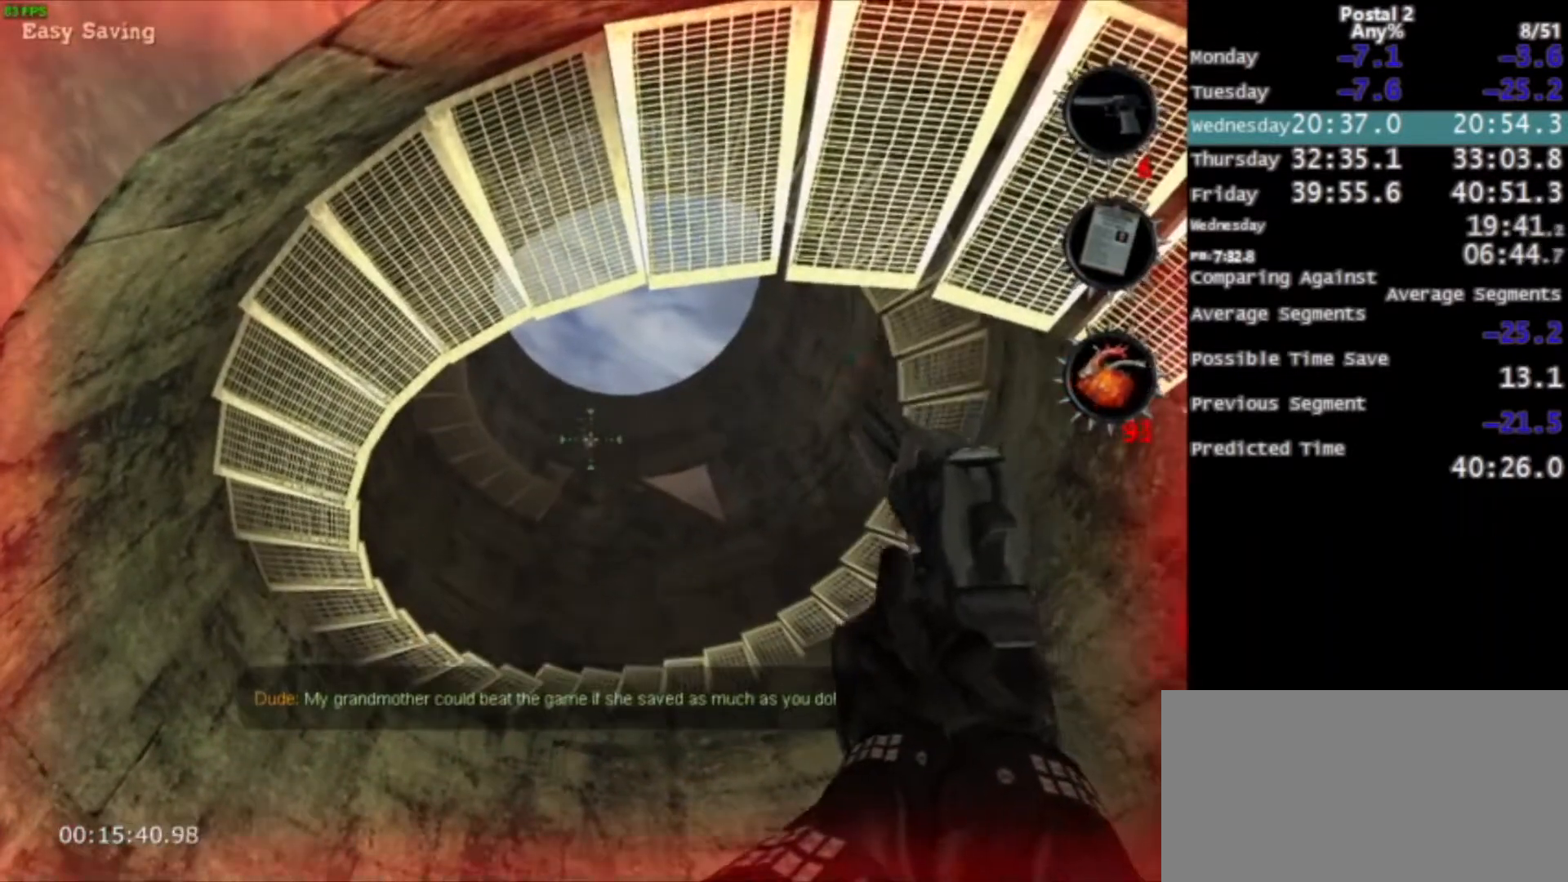
{"keys": [], "mouse": [], "events": [[100, "mouse_left", "down"], [334, "mouse_left", "up"]]}
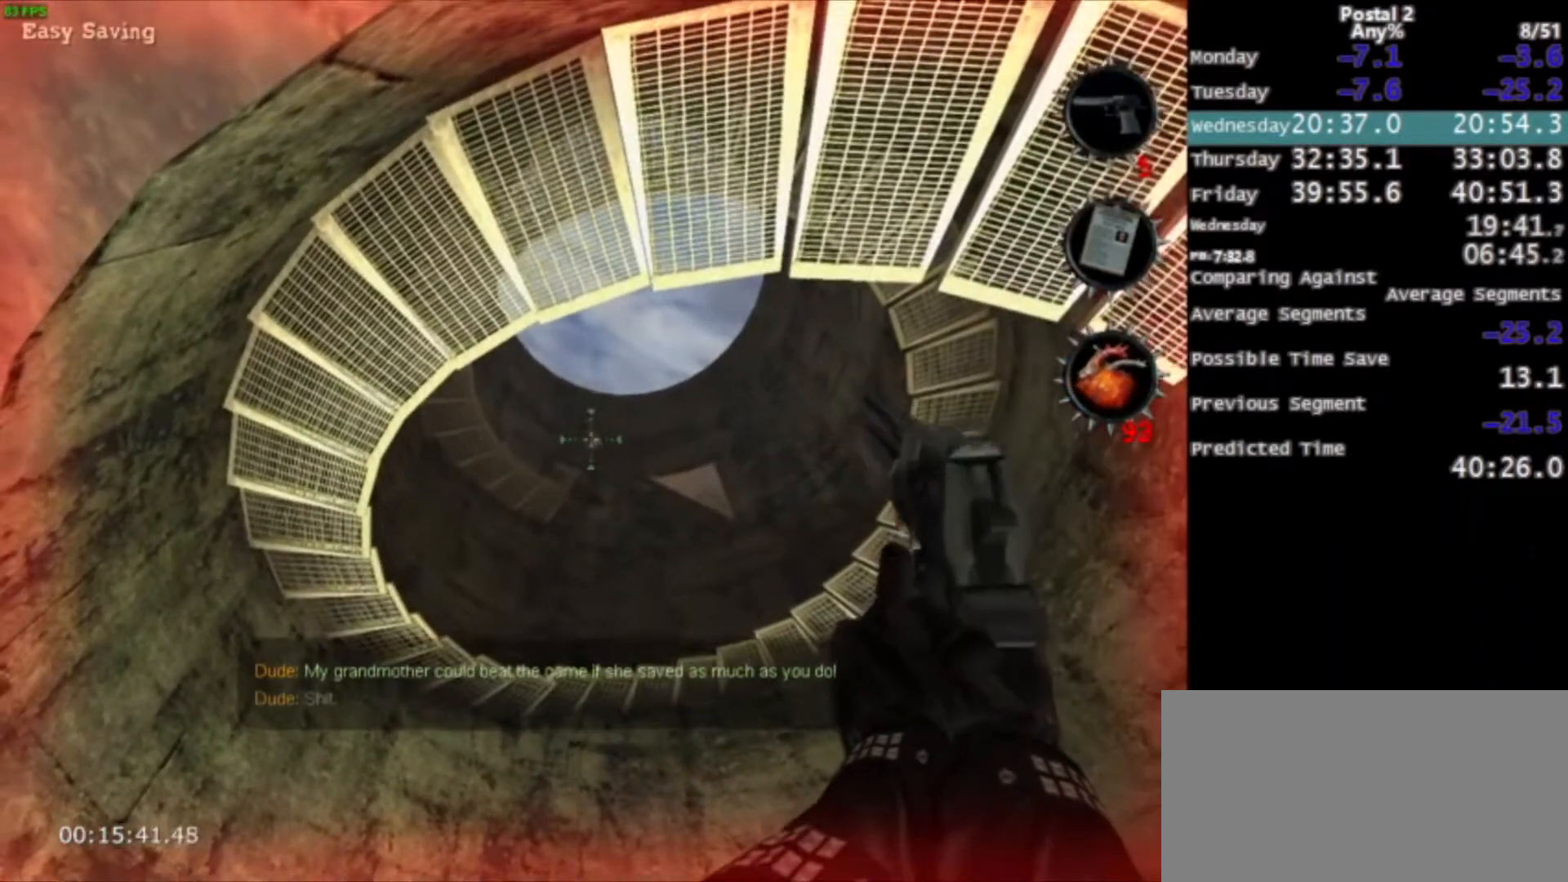
{"keys": [], "mouse": [], "events": [[66, "mouse_left", "down"], [333, "mouse_left", "up"]]}
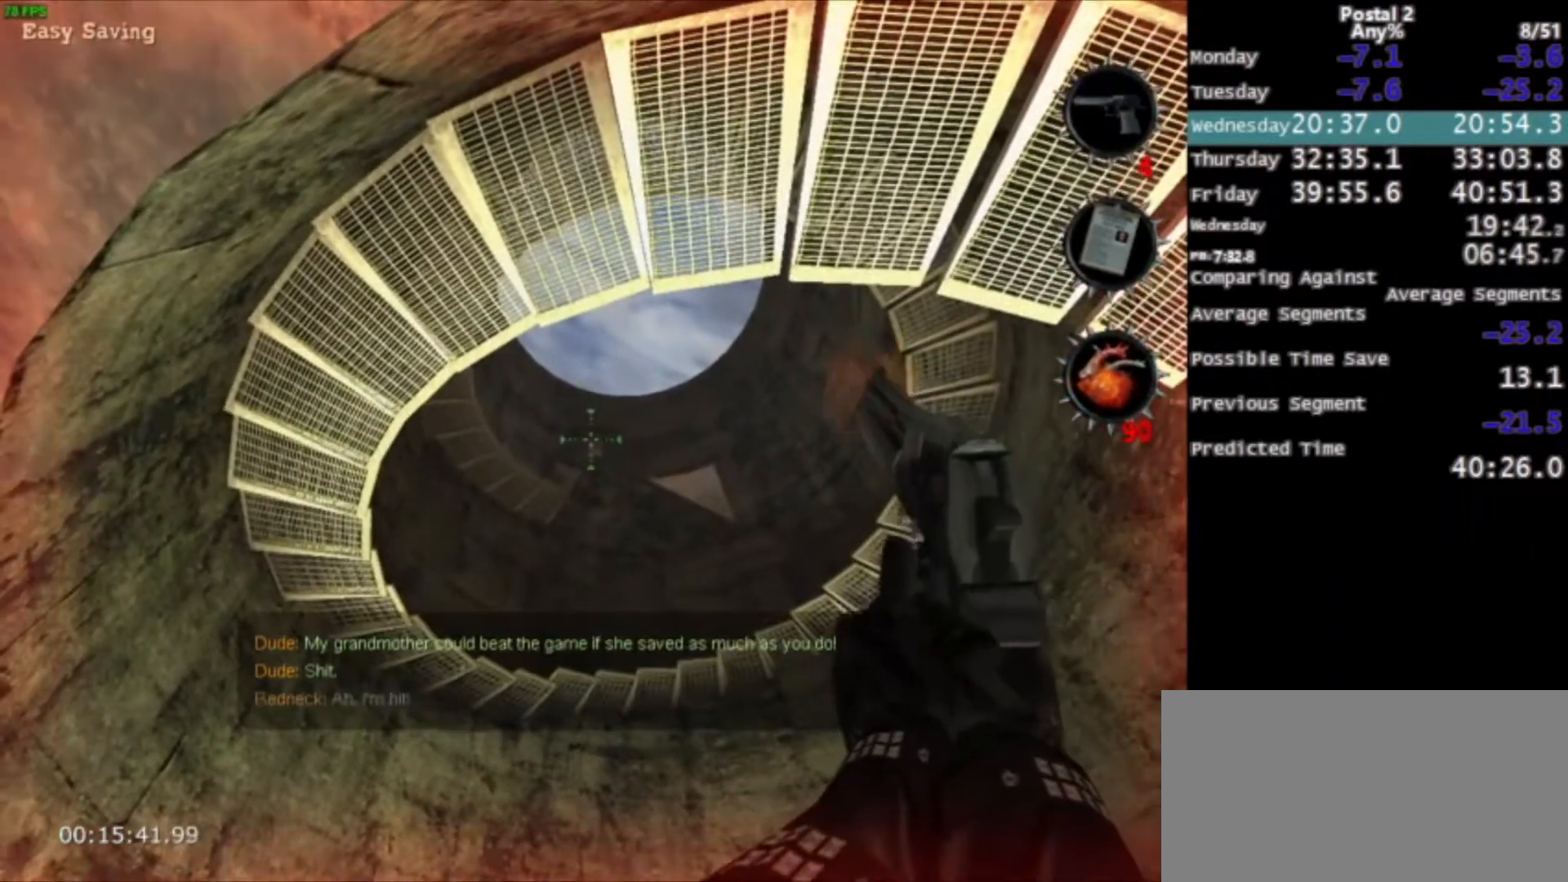
{"keys": ["a", "w"], "mouse": [], "events": [[134, "a", "down"], [134, "w", "down"], [367, "3", "down"], [467, "3", "up"]]}
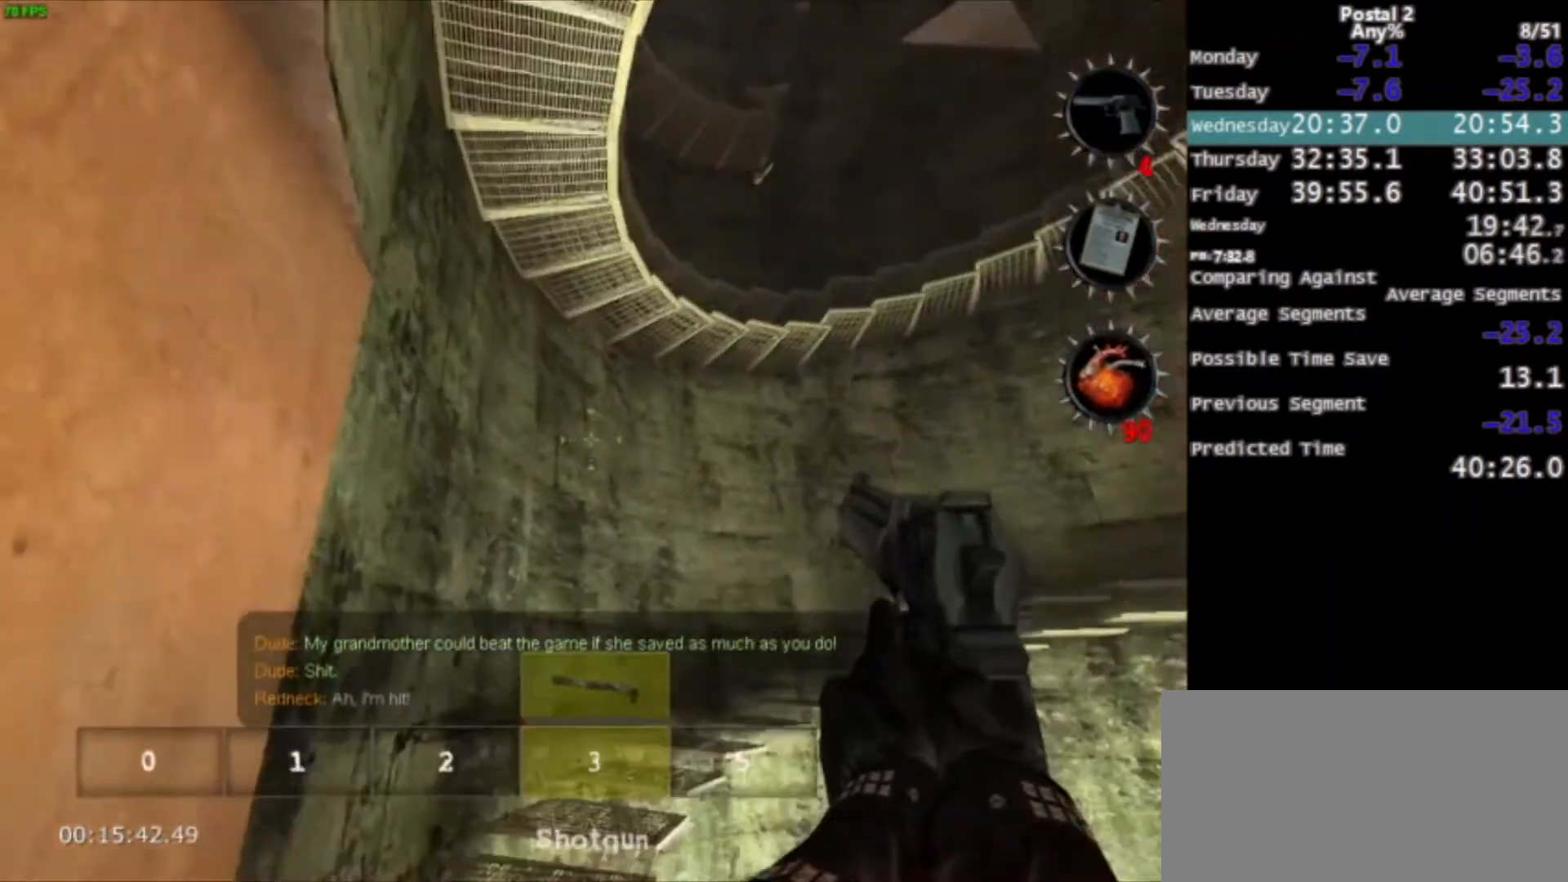
{"keys": ["space", "w"], "mouse": [], "events": [[233, "a", "up"], [433, "space", "down"]]}
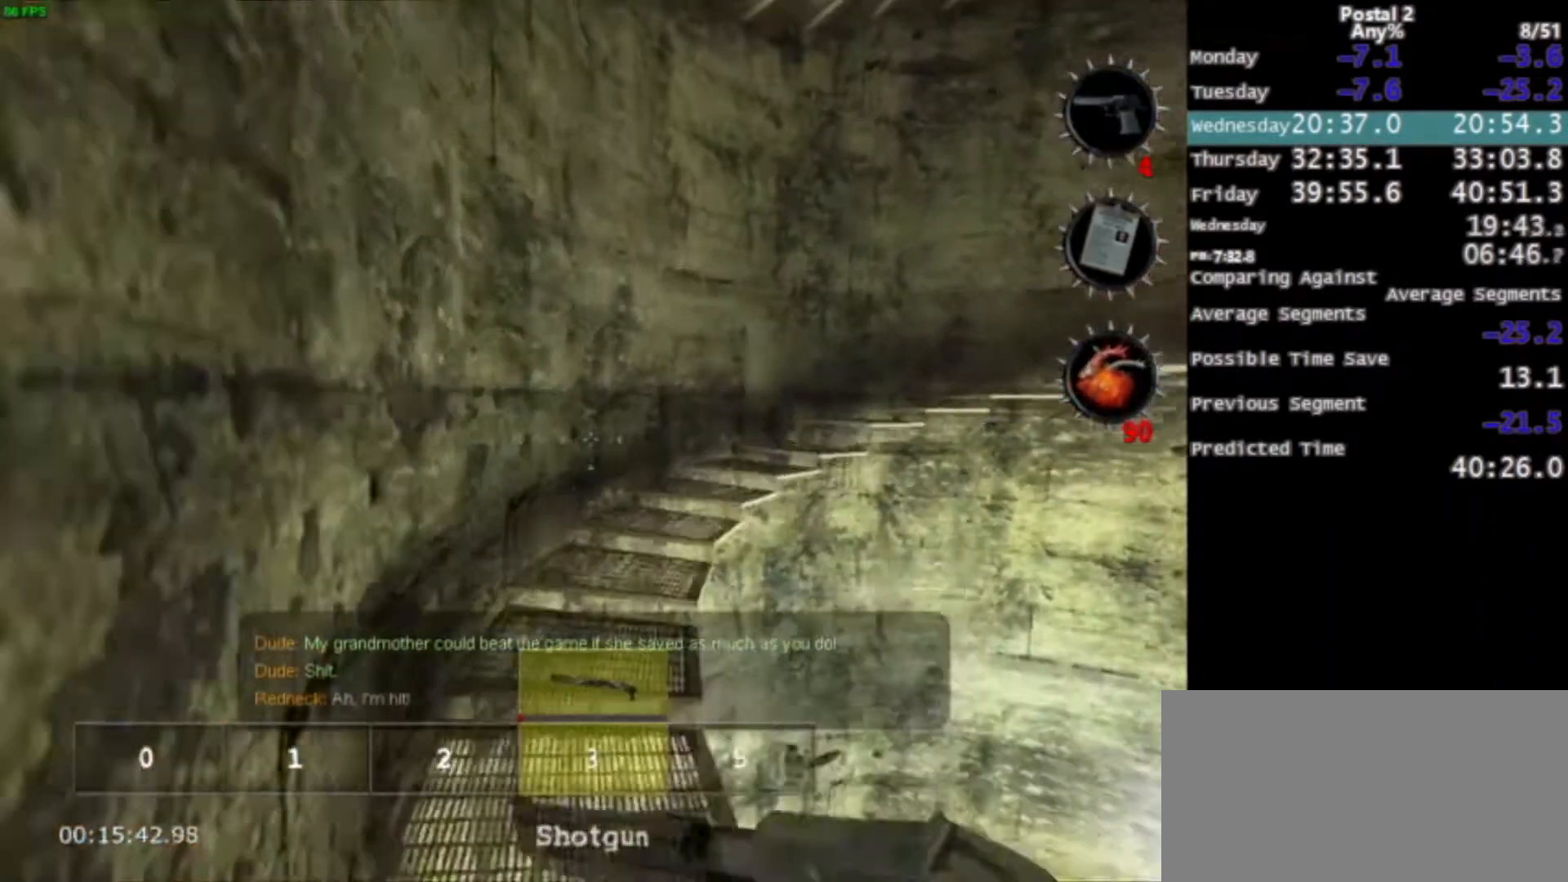
{"keys": ["w"], "mouse": [], "events": [[67, "space", "up"]]}
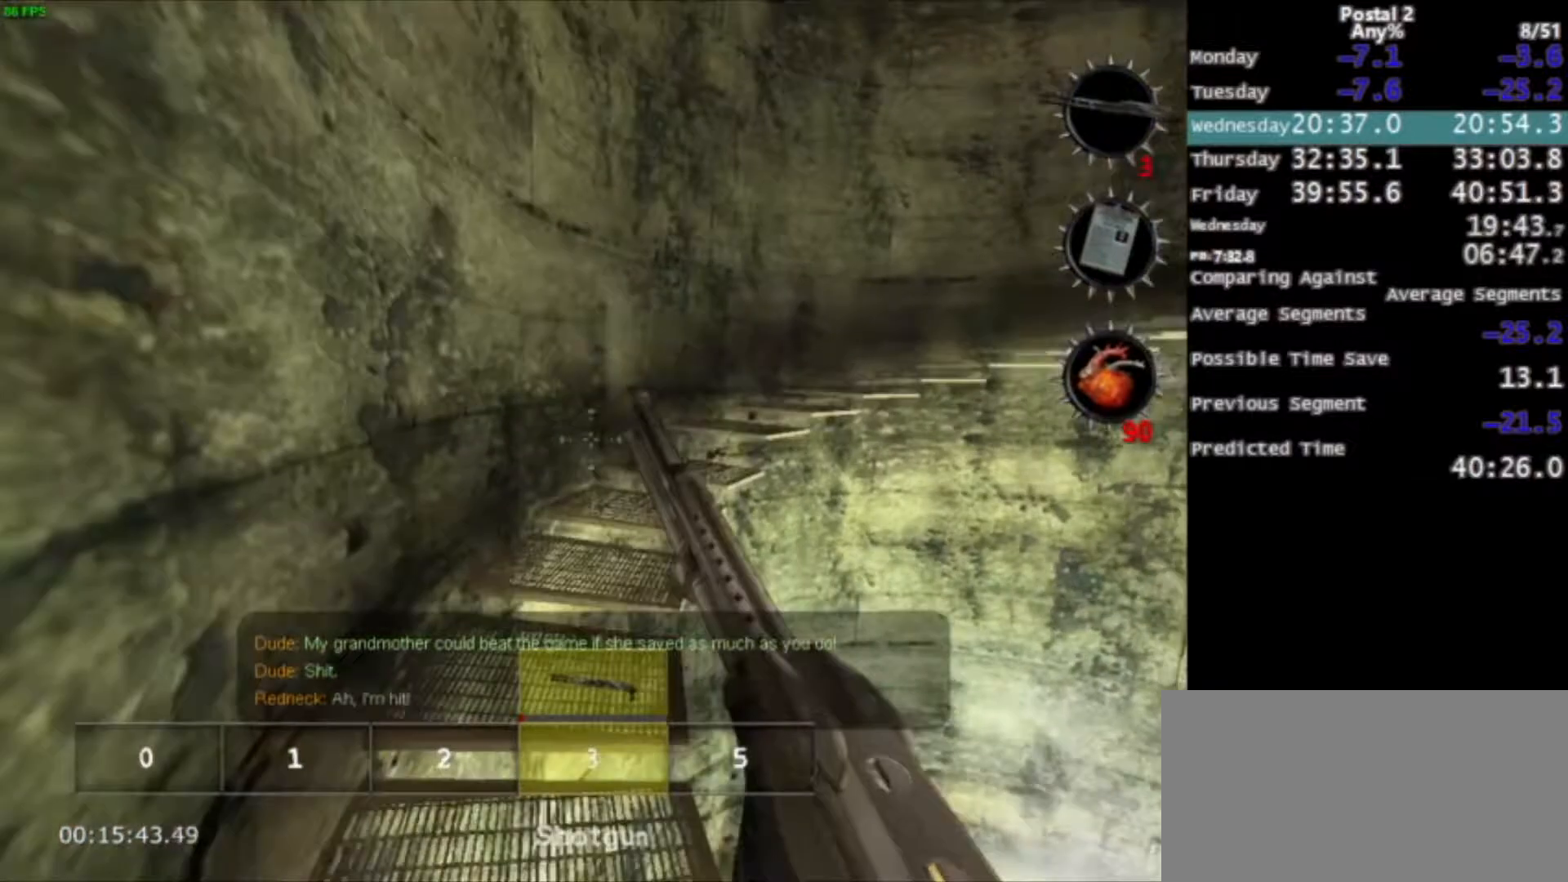
{"keys": ["space", "w"], "mouse": [], "events": [[500, "space", "down"]]}
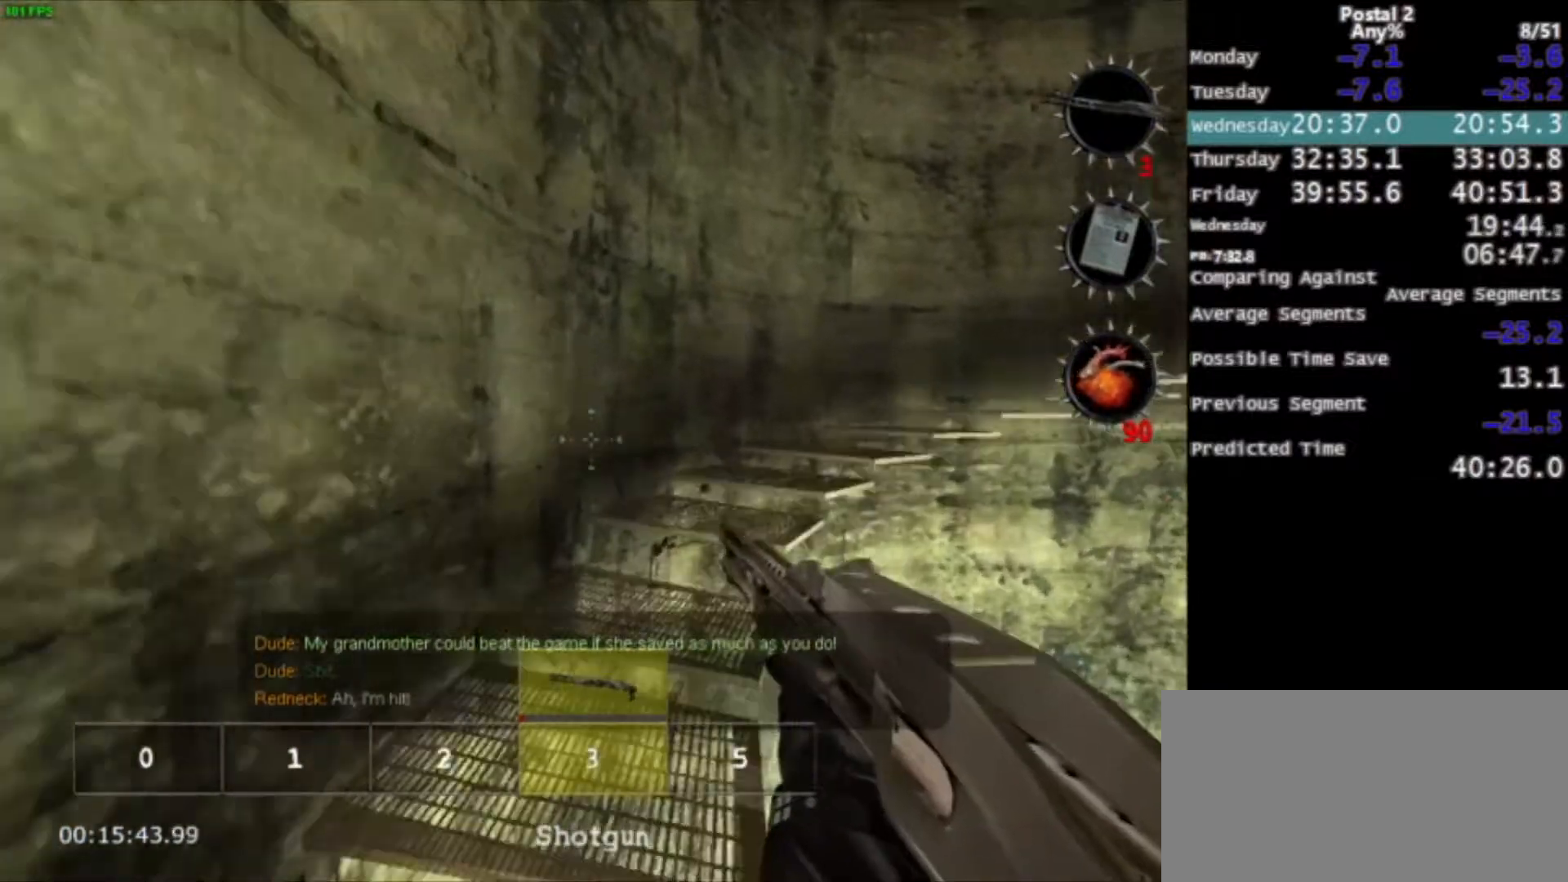
{"keys": ["w"], "mouse": [], "events": [[134, "space", "up"]]}
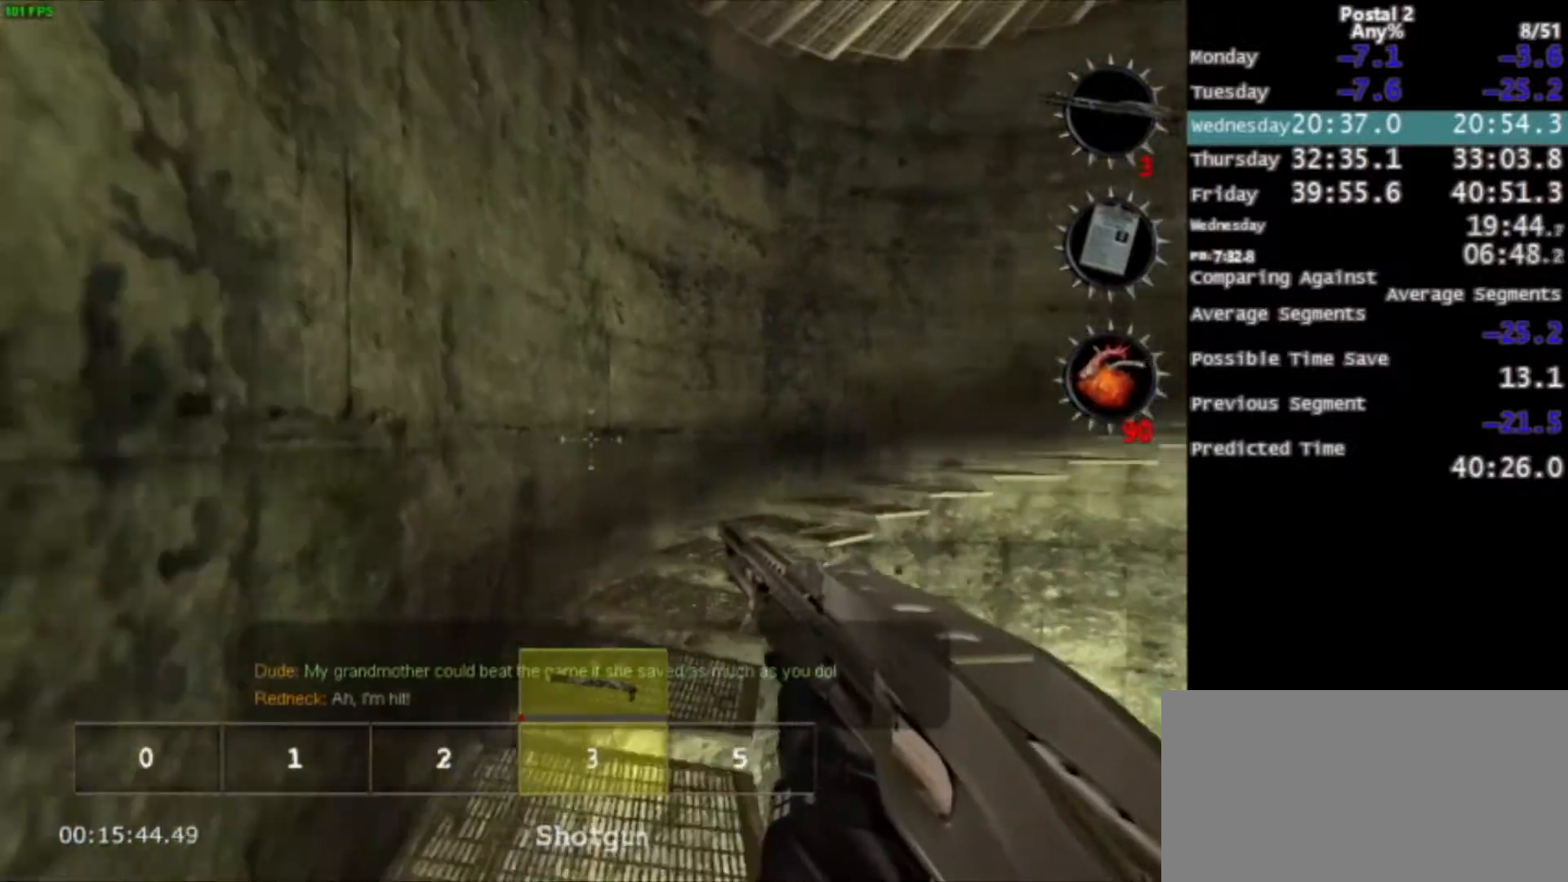
{"keys": ["w"], "mouse": [], "events": []}
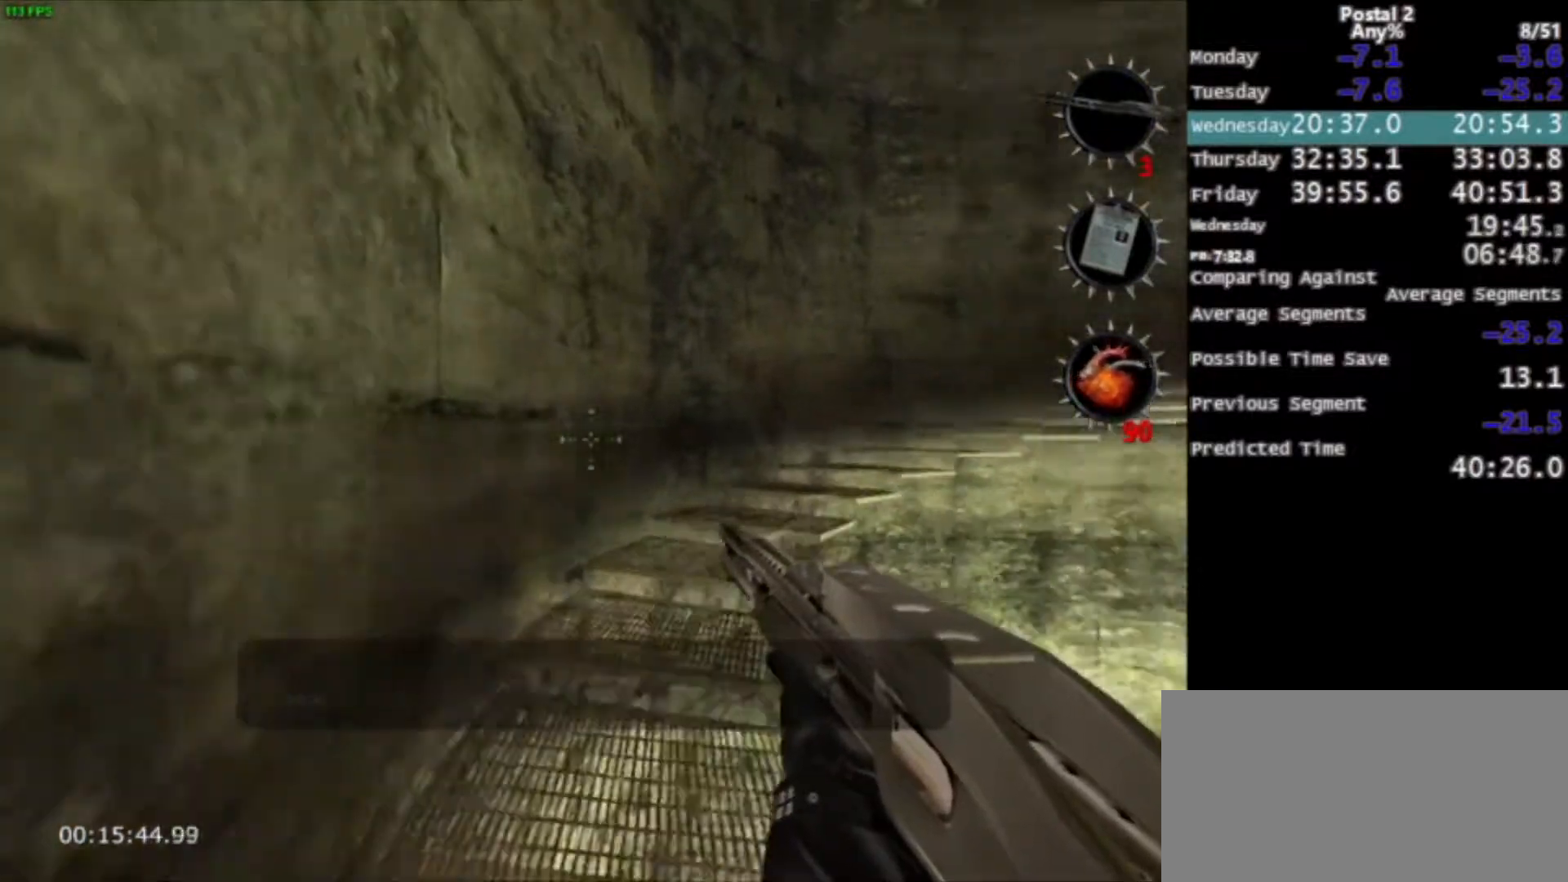
{"keys": ["w"], "mouse": [], "events": [[100, "space", "down"], [267, "space", "up"]]}
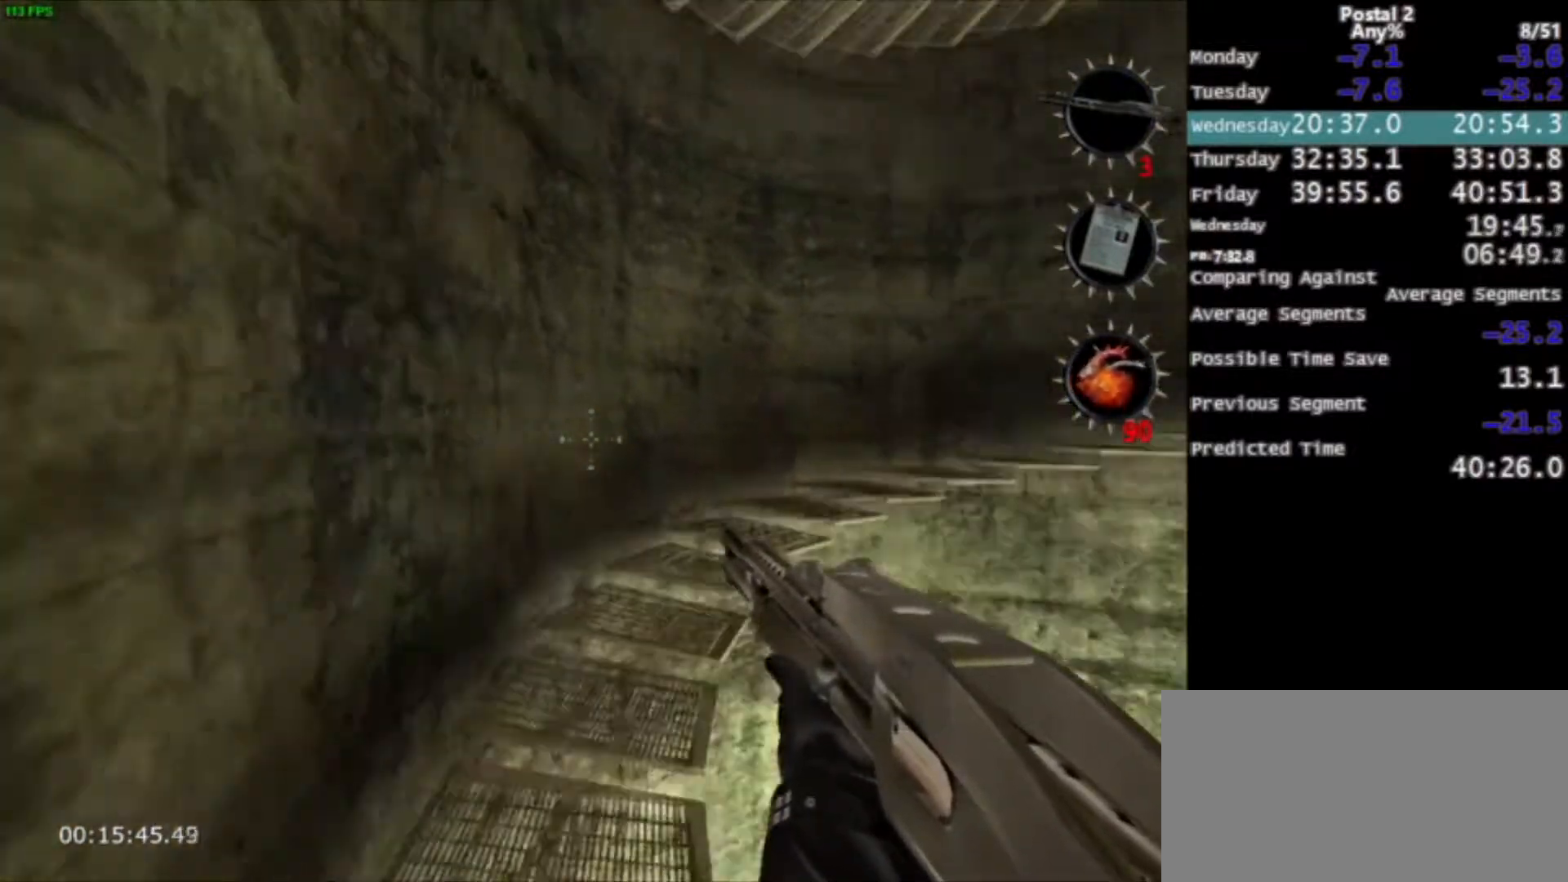
{"keys": ["w"], "mouse": [], "events": []}
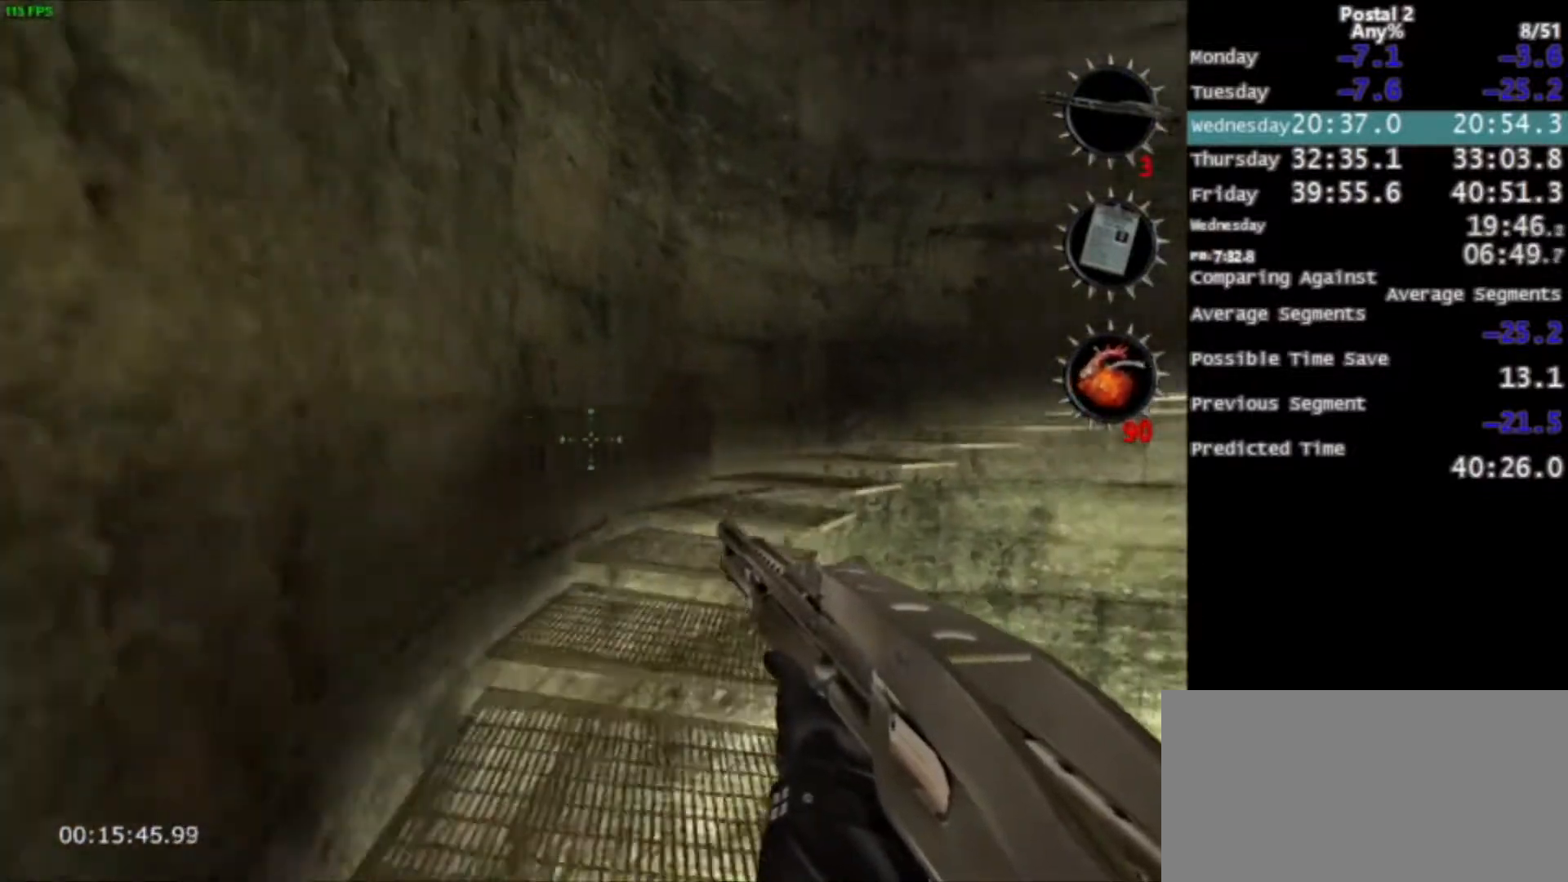
{"keys": ["d", "w"], "mouse": [], "events": [[200, "space", "down"], [401, "space", "up"], [501, "d", "down"]]}
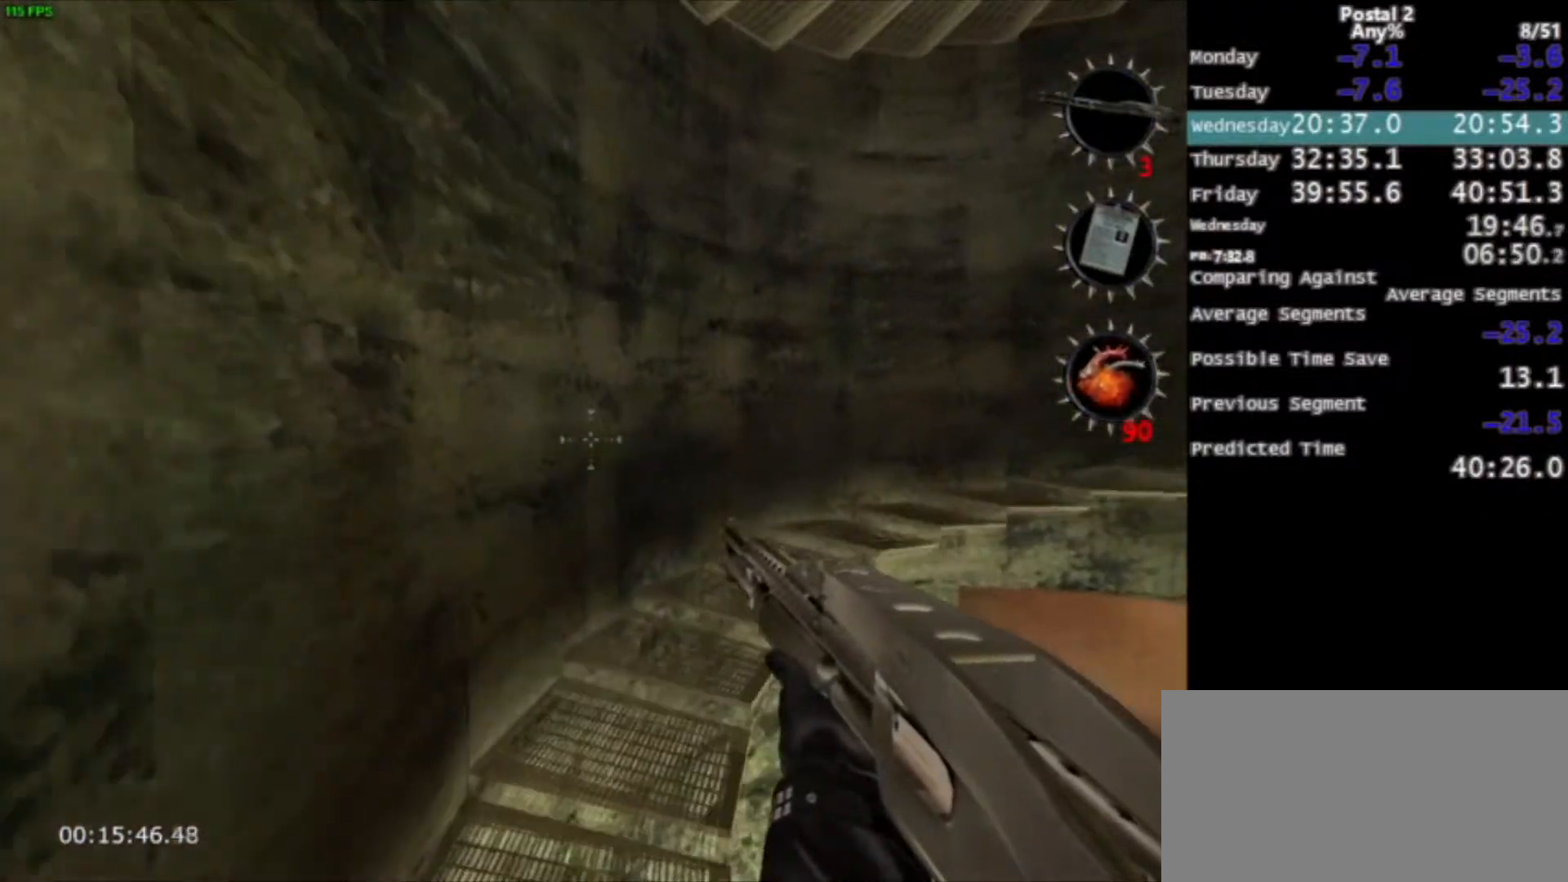
{"keys": ["w"], "mouse": [], "events": [[167, "d", "up"]]}
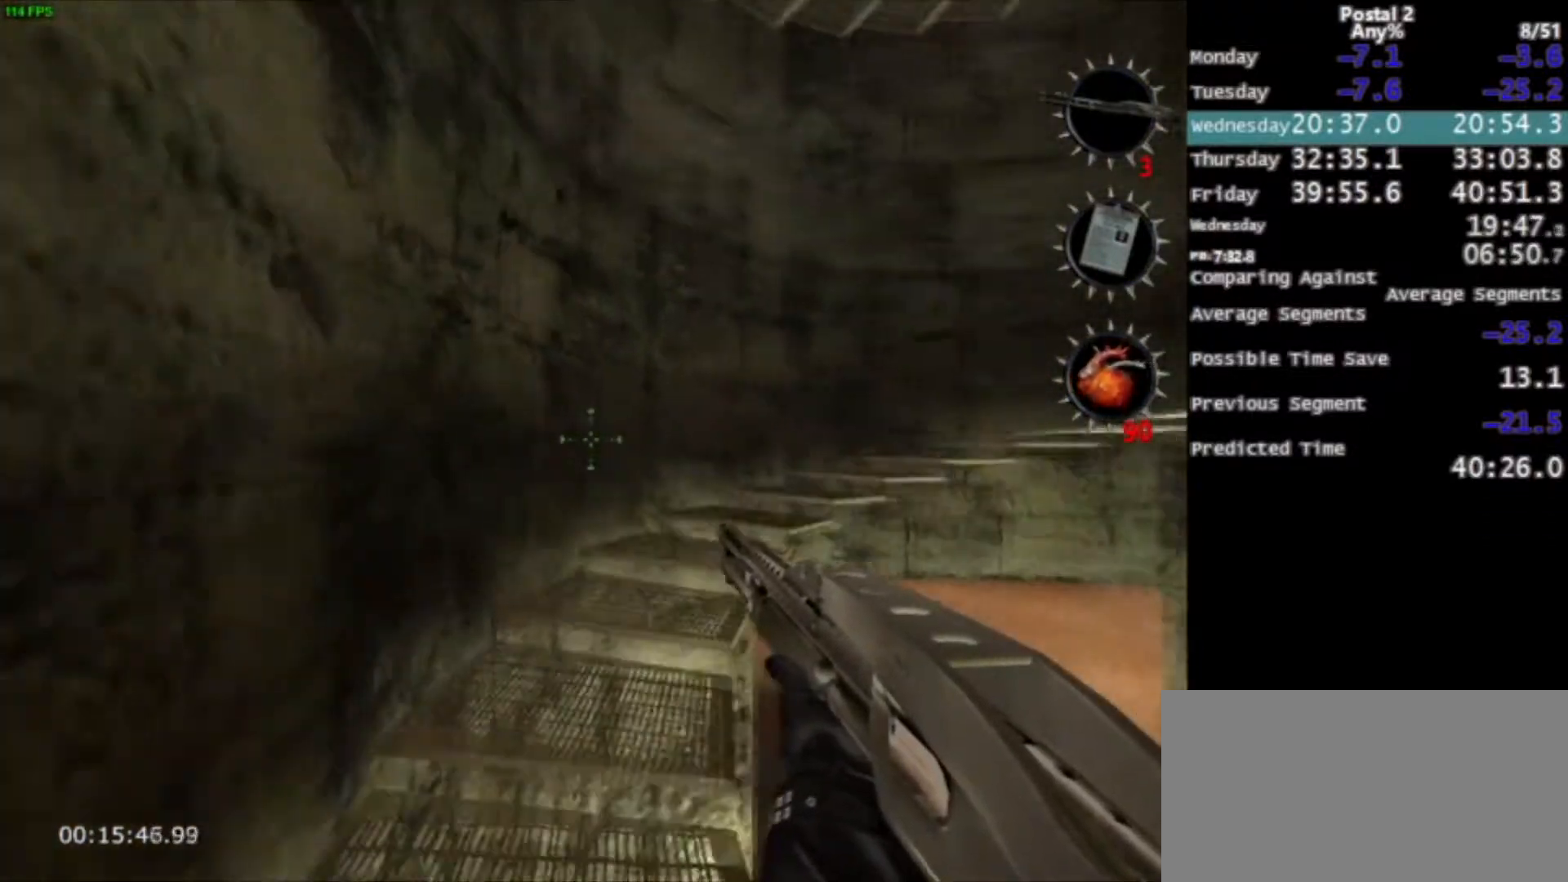
{"keys": ["w"], "mouse": [], "events": [[334, "space", "down"], [467, "space", "up"]]}
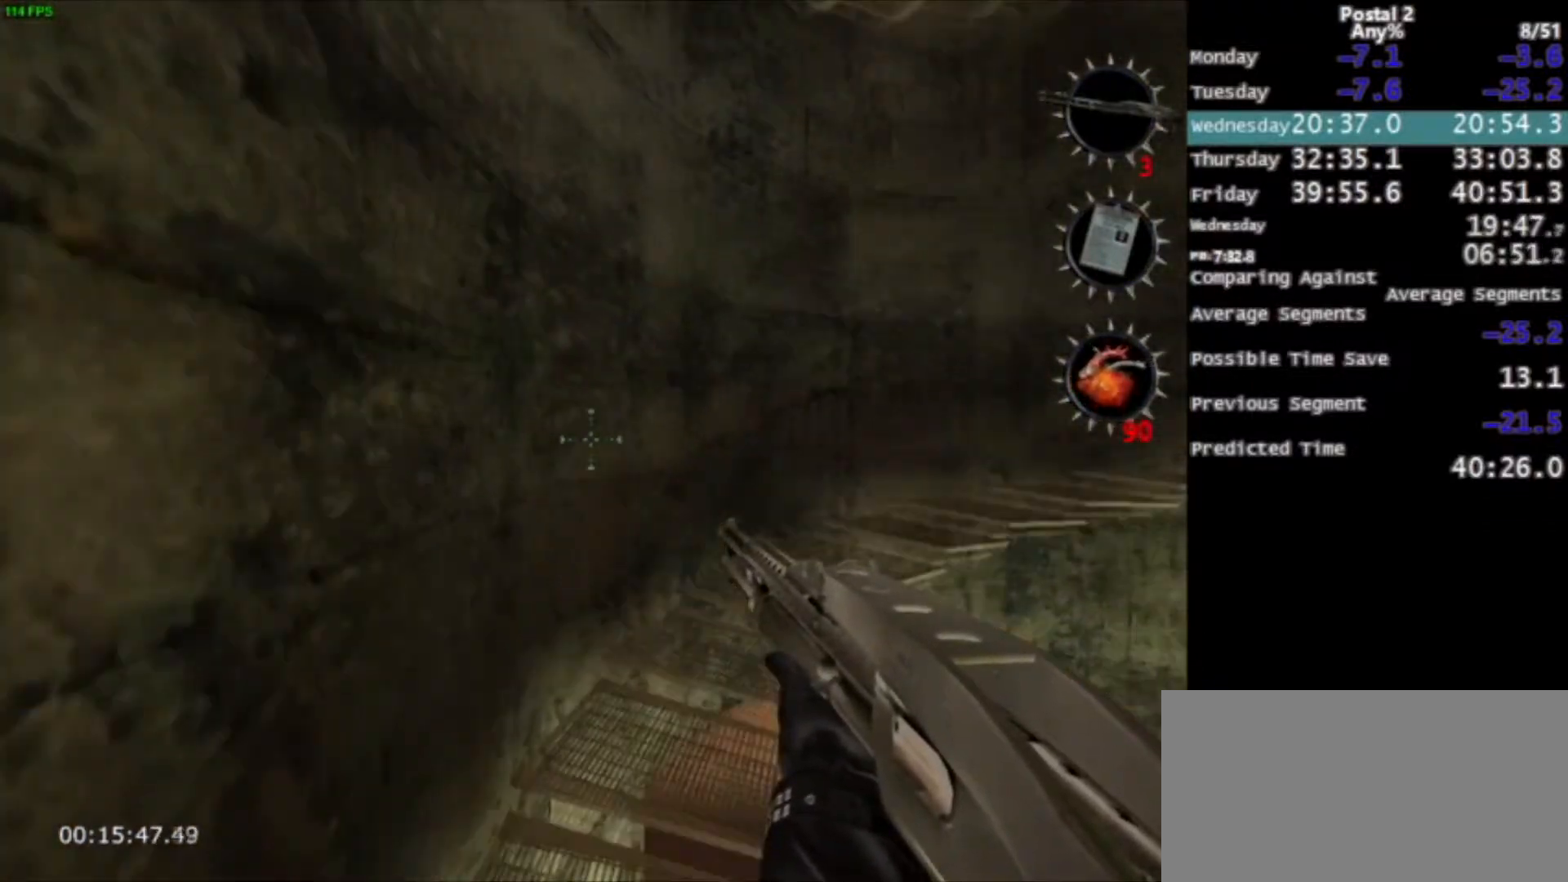
{"keys": ["w"], "mouse": [], "events": [[66, "d", "down"], [233, "d", "up"]]}
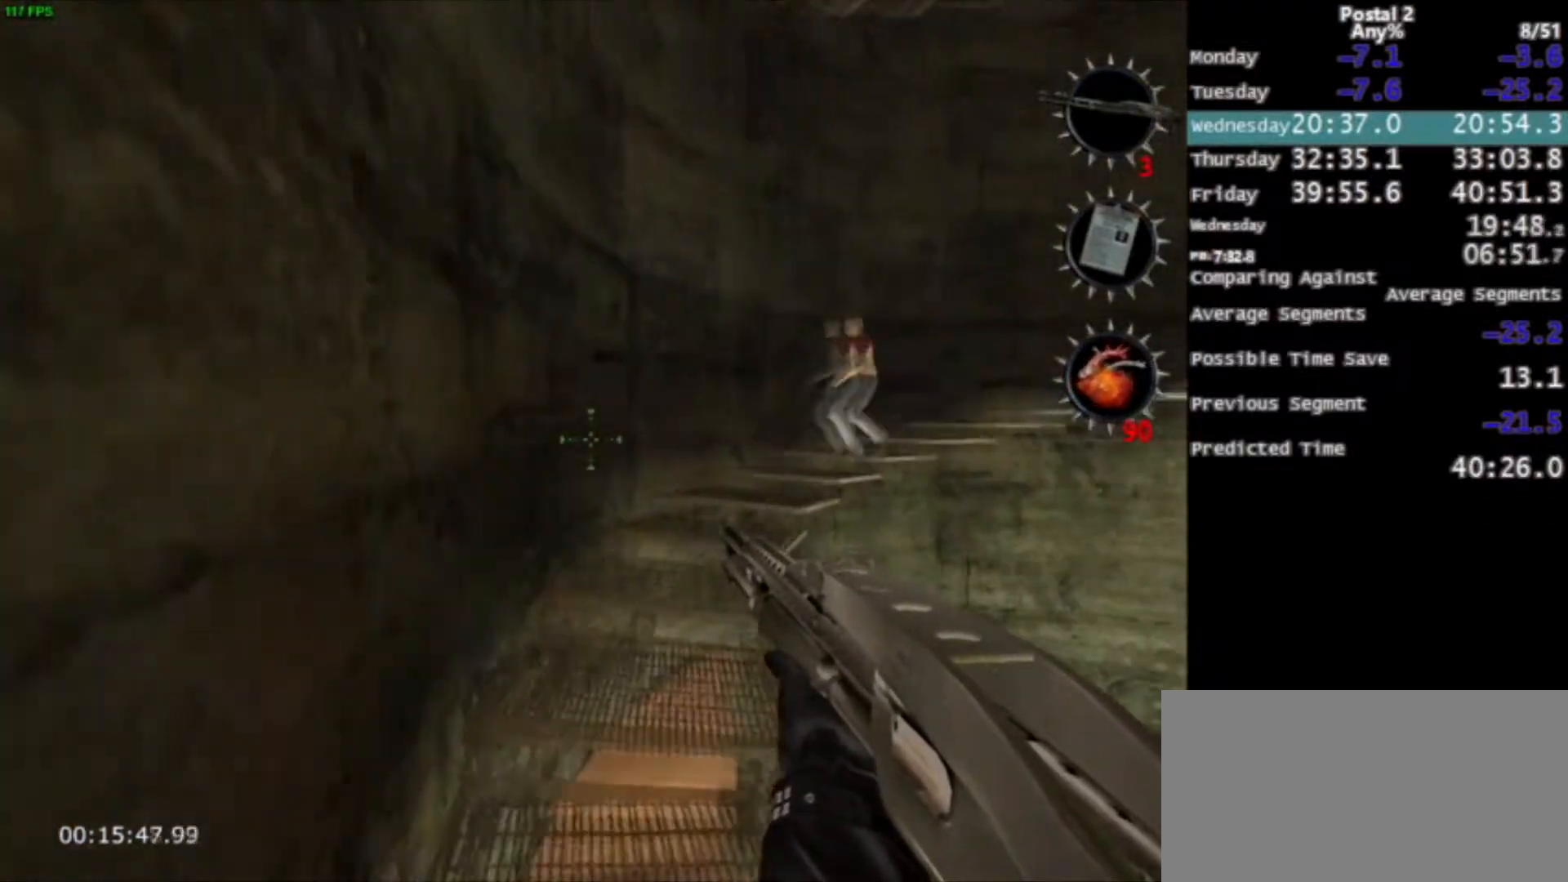
{"keys": ["w"], "mouse": [], "events": []}
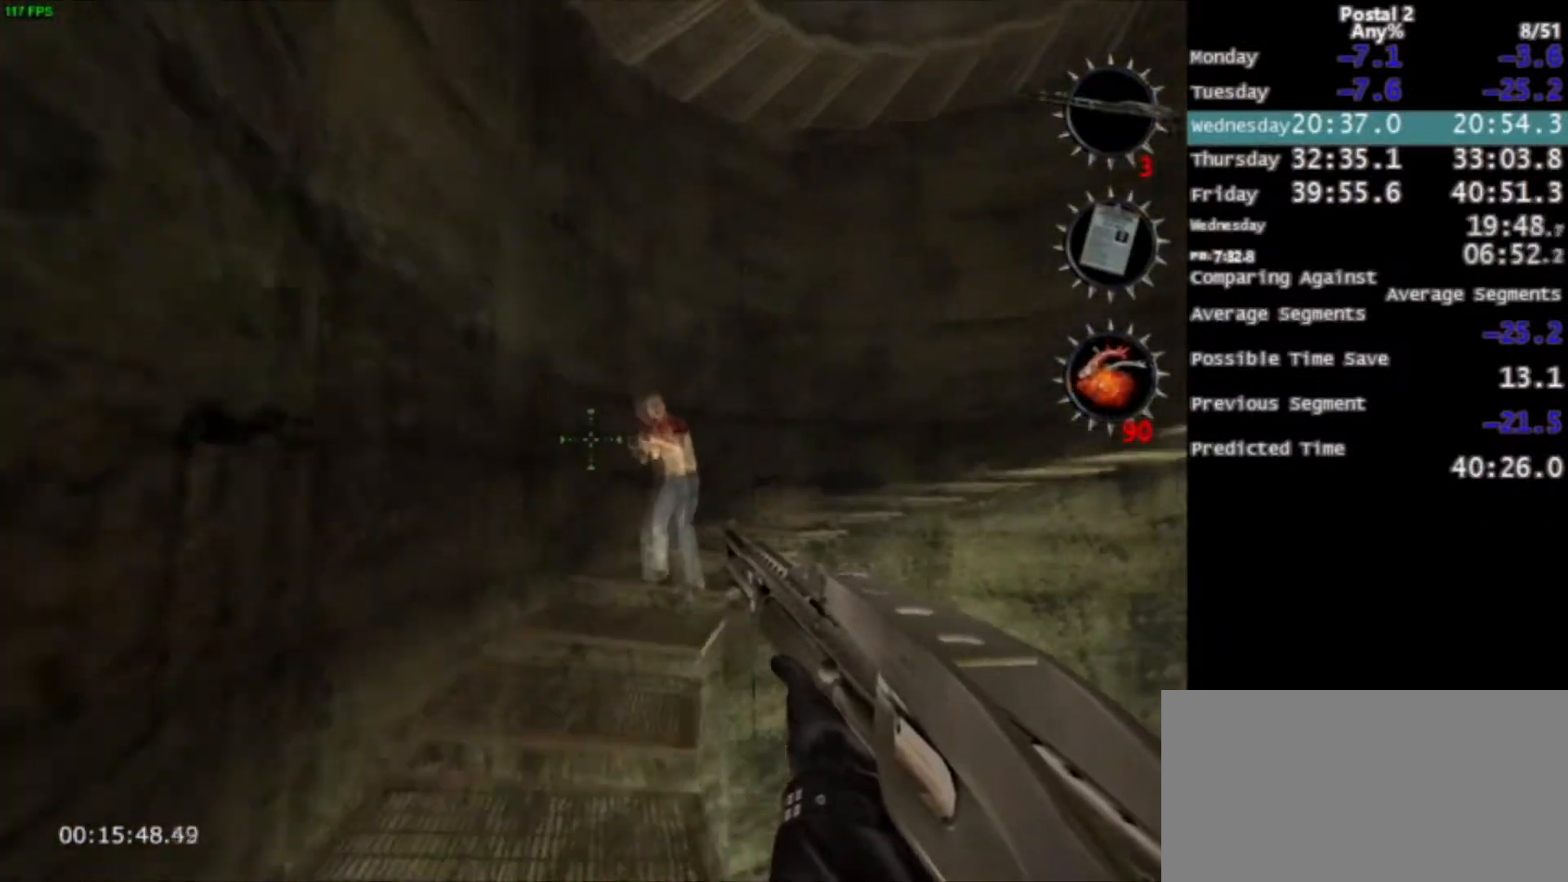
{"keys": ["w"], "mouse": [], "events": []}
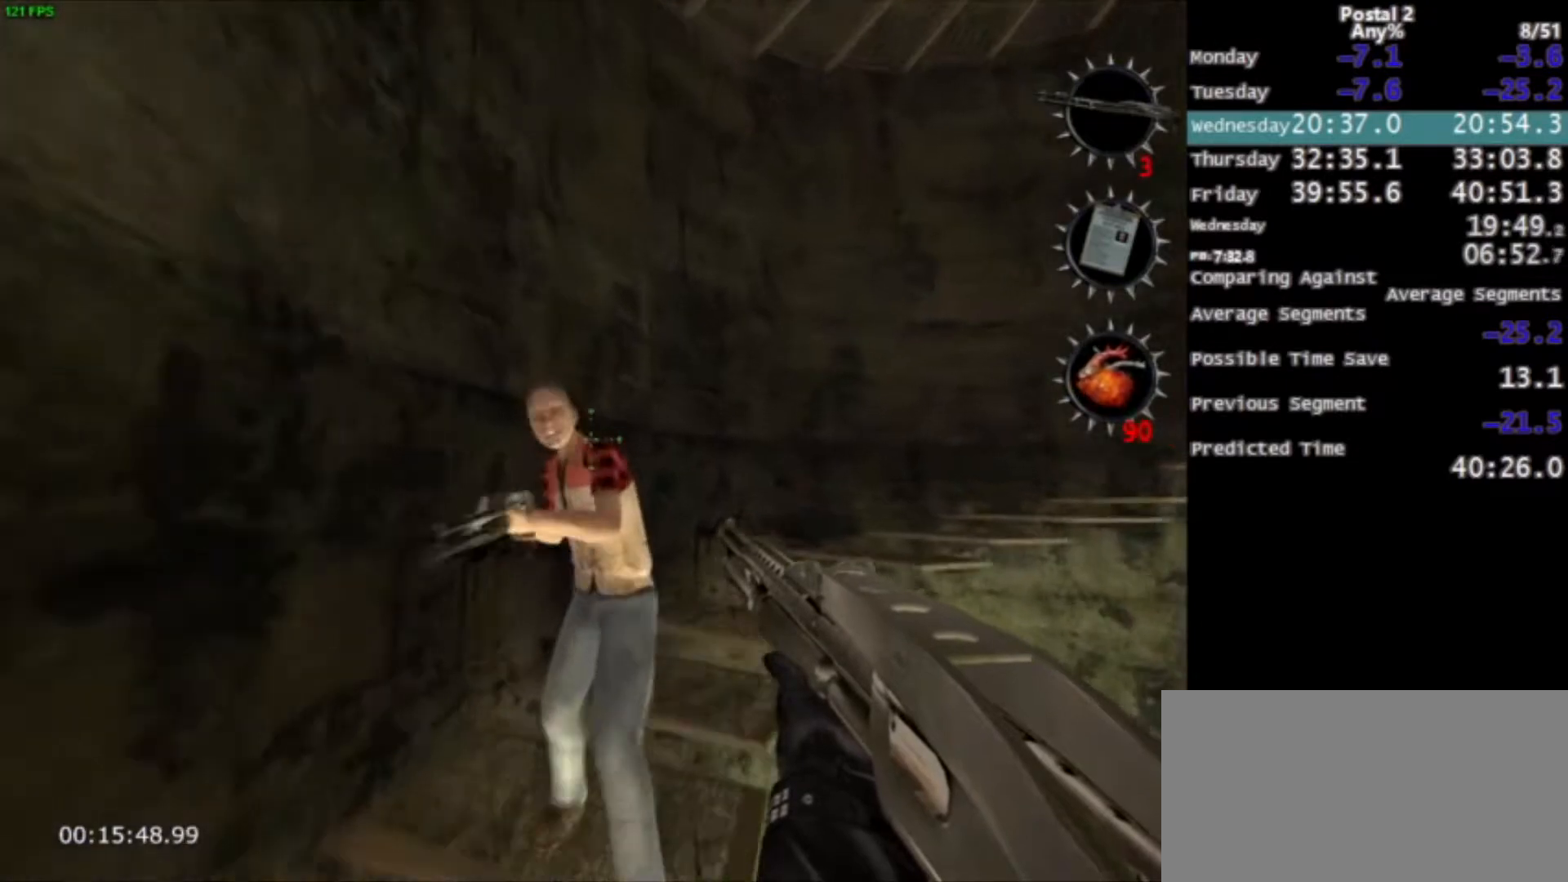
{"keys": ["w"], "mouse": [], "events": [[34, "mouse_left", "down"], [234, "mouse_left", "up"], [267, "a", "down"], [334, "a", "up"]]}
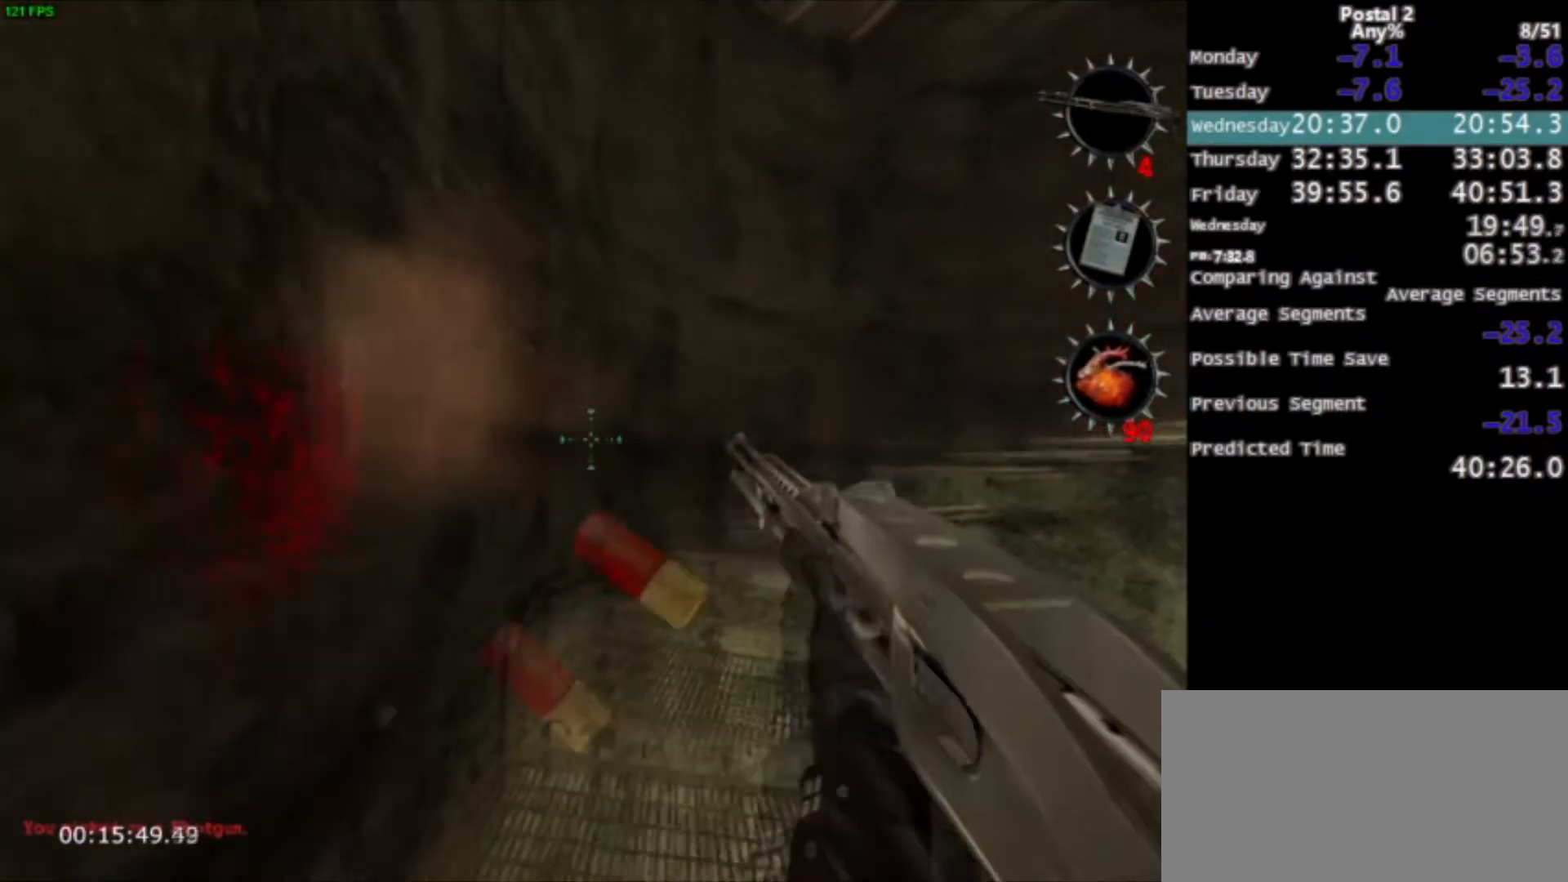
{"keys": ["space", "w"], "mouse": [], "events": [[467, "space", "down"]]}
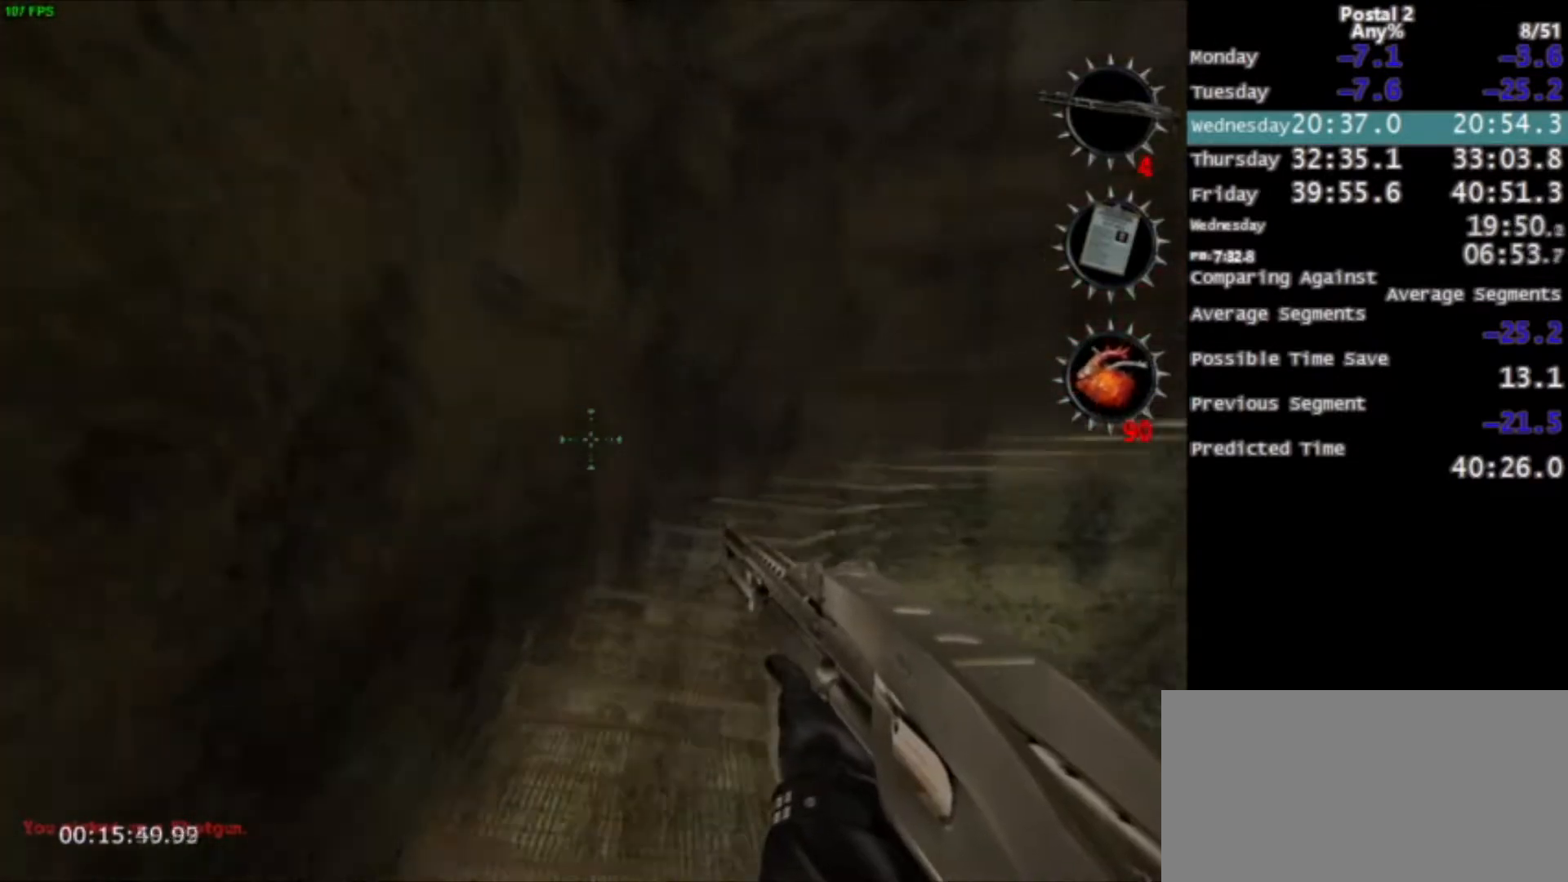
{"keys": ["w"], "mouse": [], "events": [[100, "space", "up"], [200, "d", "down"], [334, "d", "up"]]}
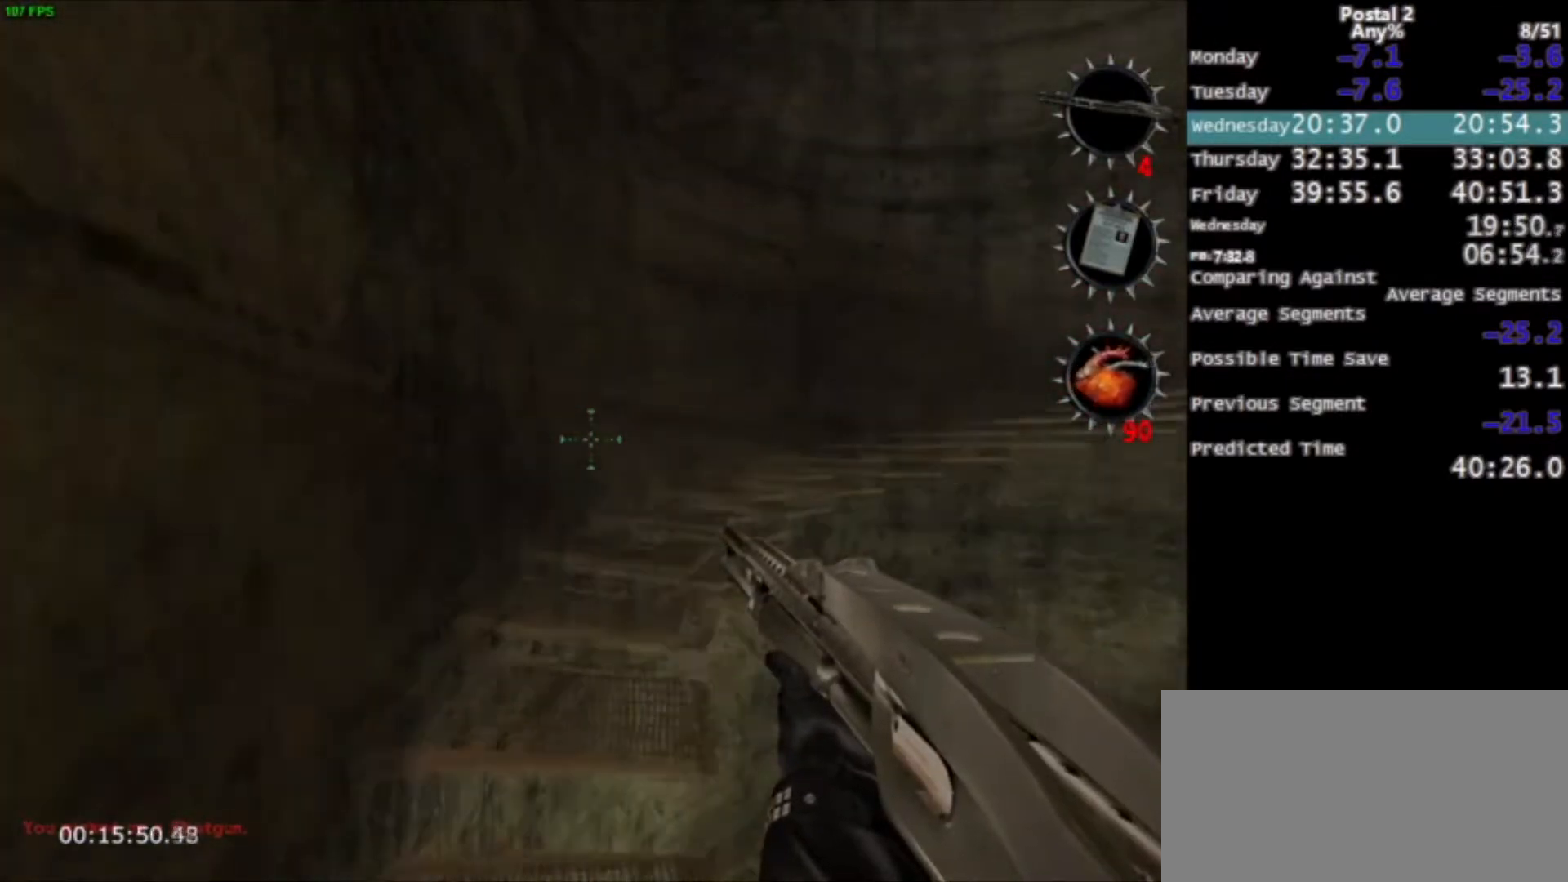
{"keys": ["w"], "mouse": [], "events": []}
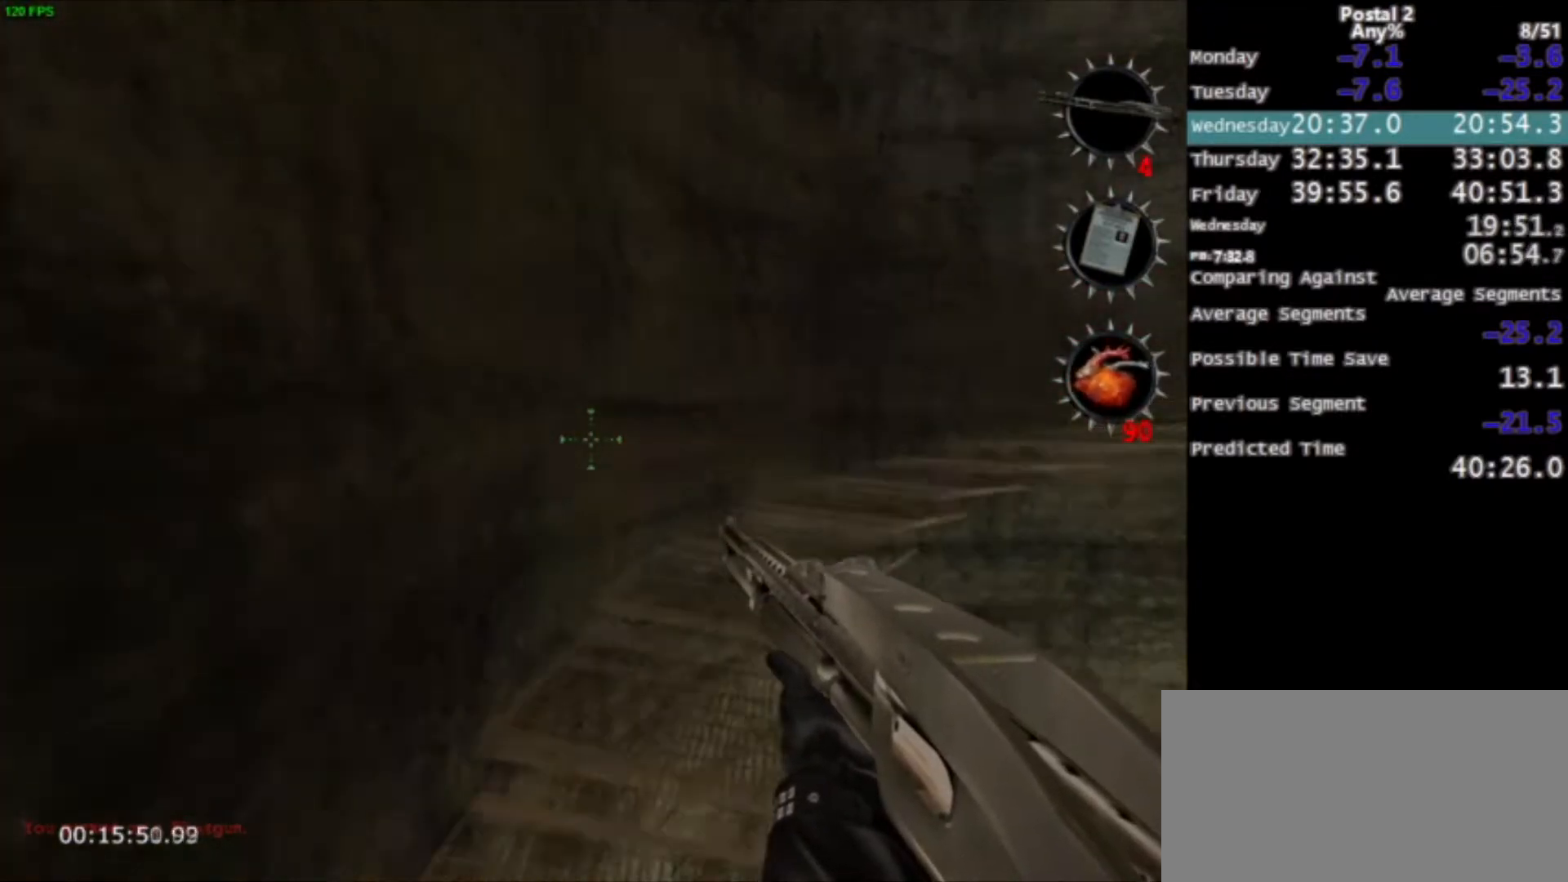
{"keys": ["d", "w"], "mouse": [], "events": [[267, "space", "down"], [367, "space", "up"], [501, "d", "down"]]}
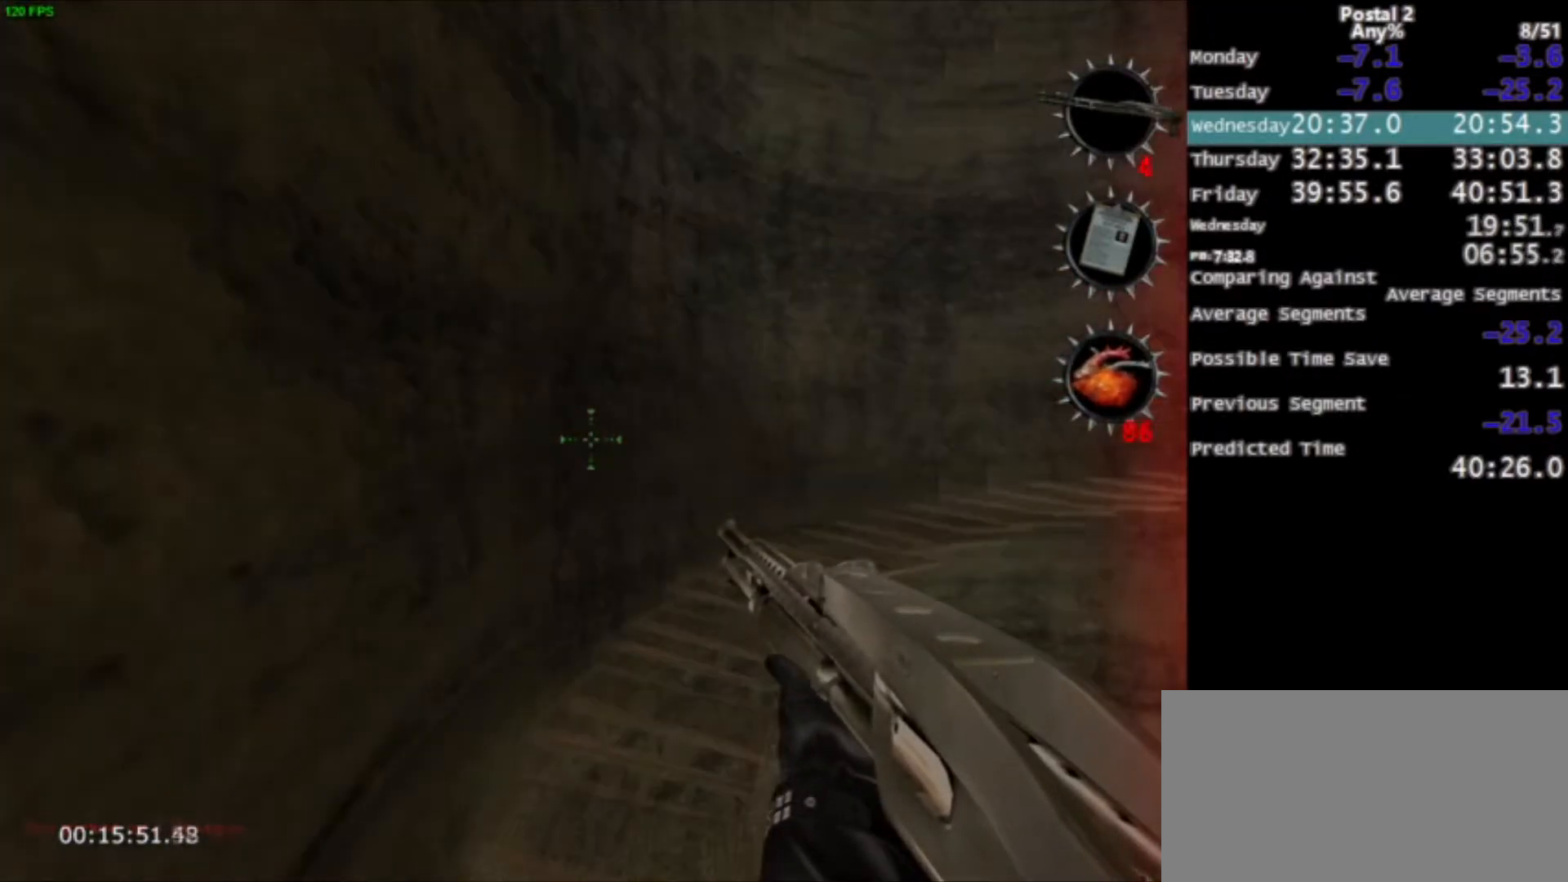
{"keys": ["w"], "mouse": [], "events": [[133, "d", "up"]]}
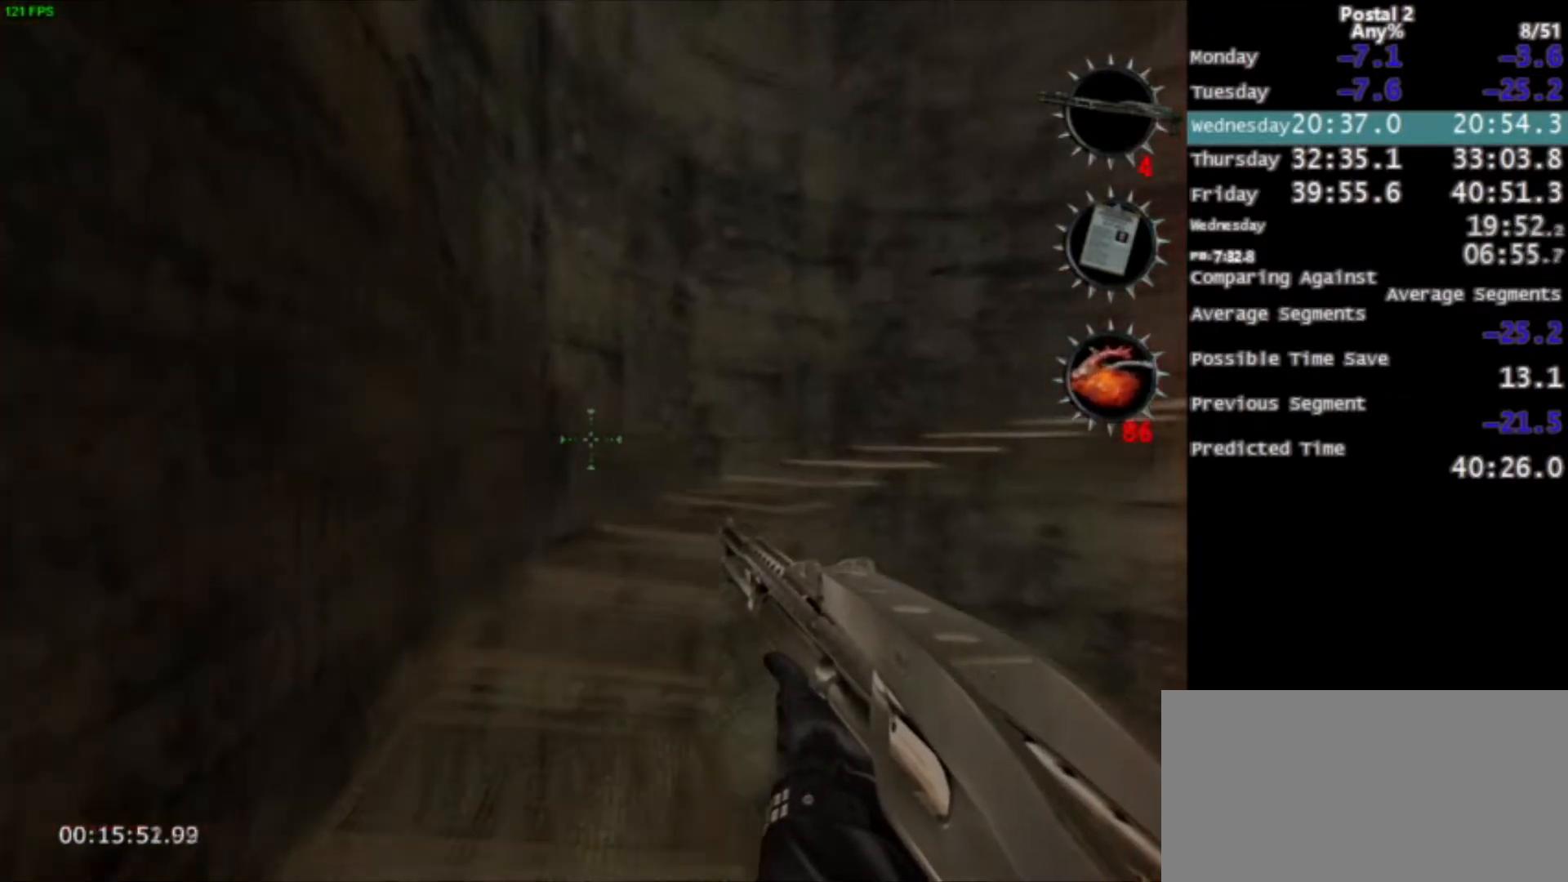
{"keys": ["space", "w"], "mouse": [], "events": [[501, "space", "down"]]}